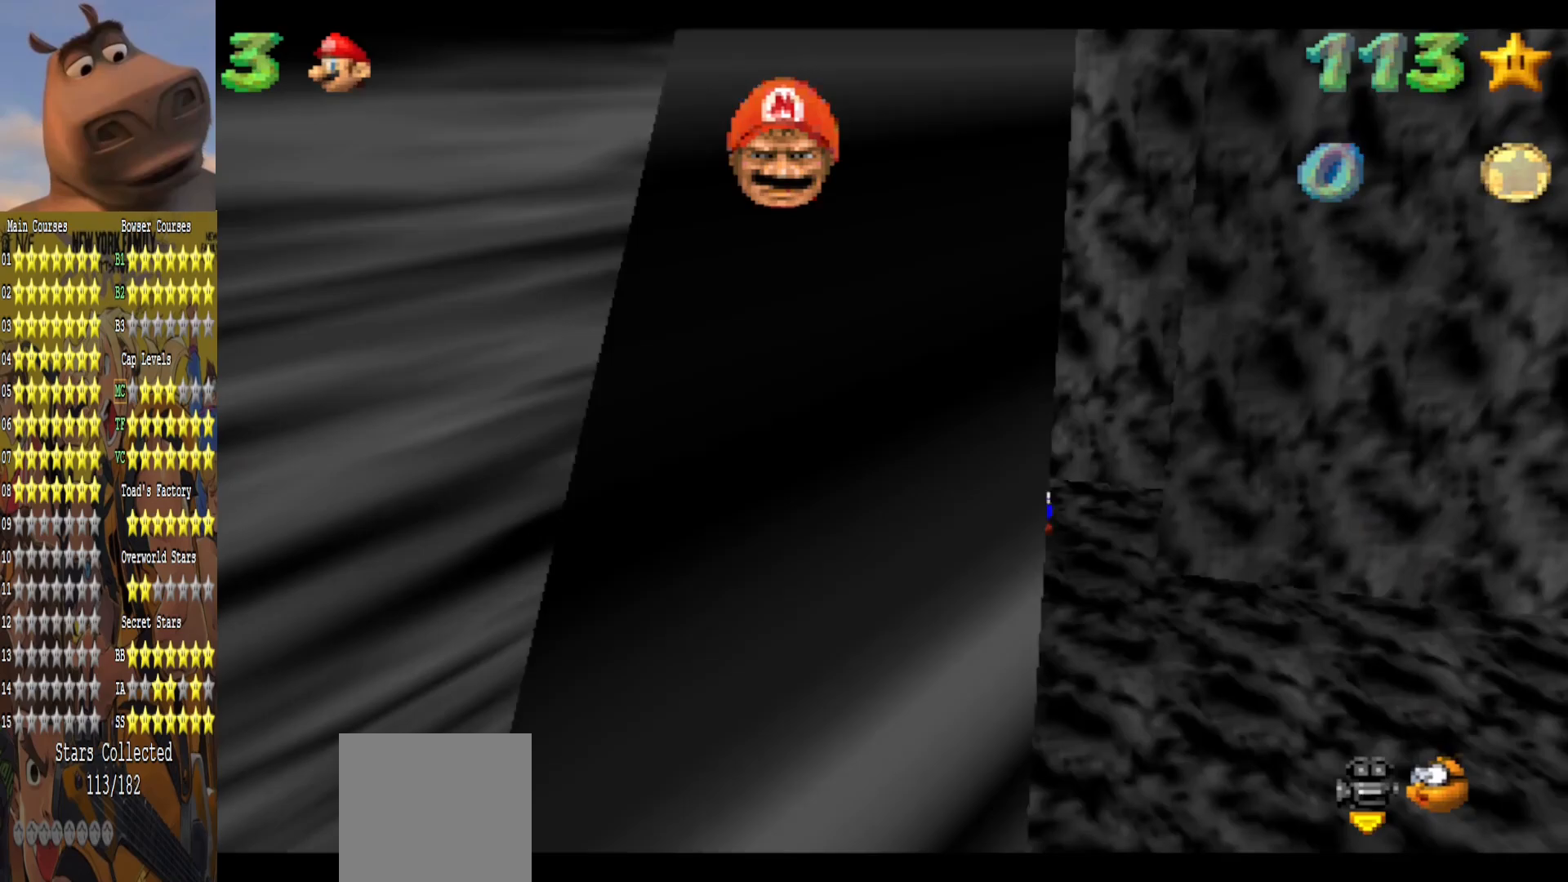
Gameplay with a controller (Xbox layout); each line is a JSON object with the inputs held at the frame after it. "events" lists button and stick changes between this image and that frame as [ms after this image, input, new state], when the widget could be followed in between.
{"buttons": [], "left_stick": "left", "right_stick": "center", "events": [[33, "left_stick", "up-left"], [183, "A", "down"], [417, "left_stick", "left"], [467, "A", "up"]]}
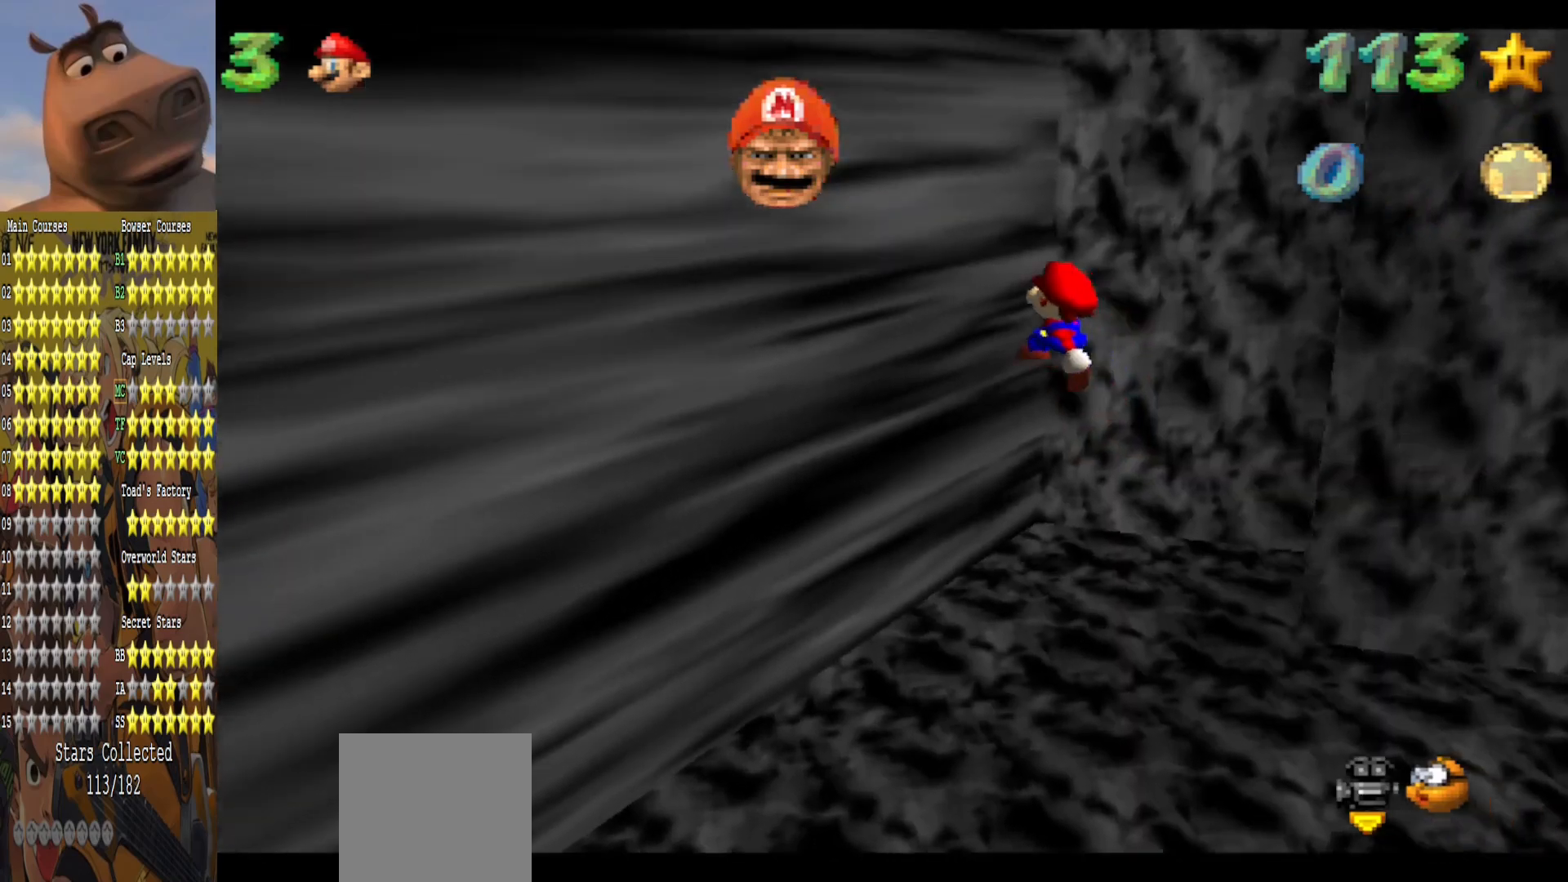
{"buttons": ["A"], "left_stick": "right", "right_stick": "center", "events": [[100, "A", "down"], [150, "left_stick", "down"], [233, "left_stick", "down-right"], [417, "A", "up"], [450, "left_stick", "right"], [500, "A", "down"]]}
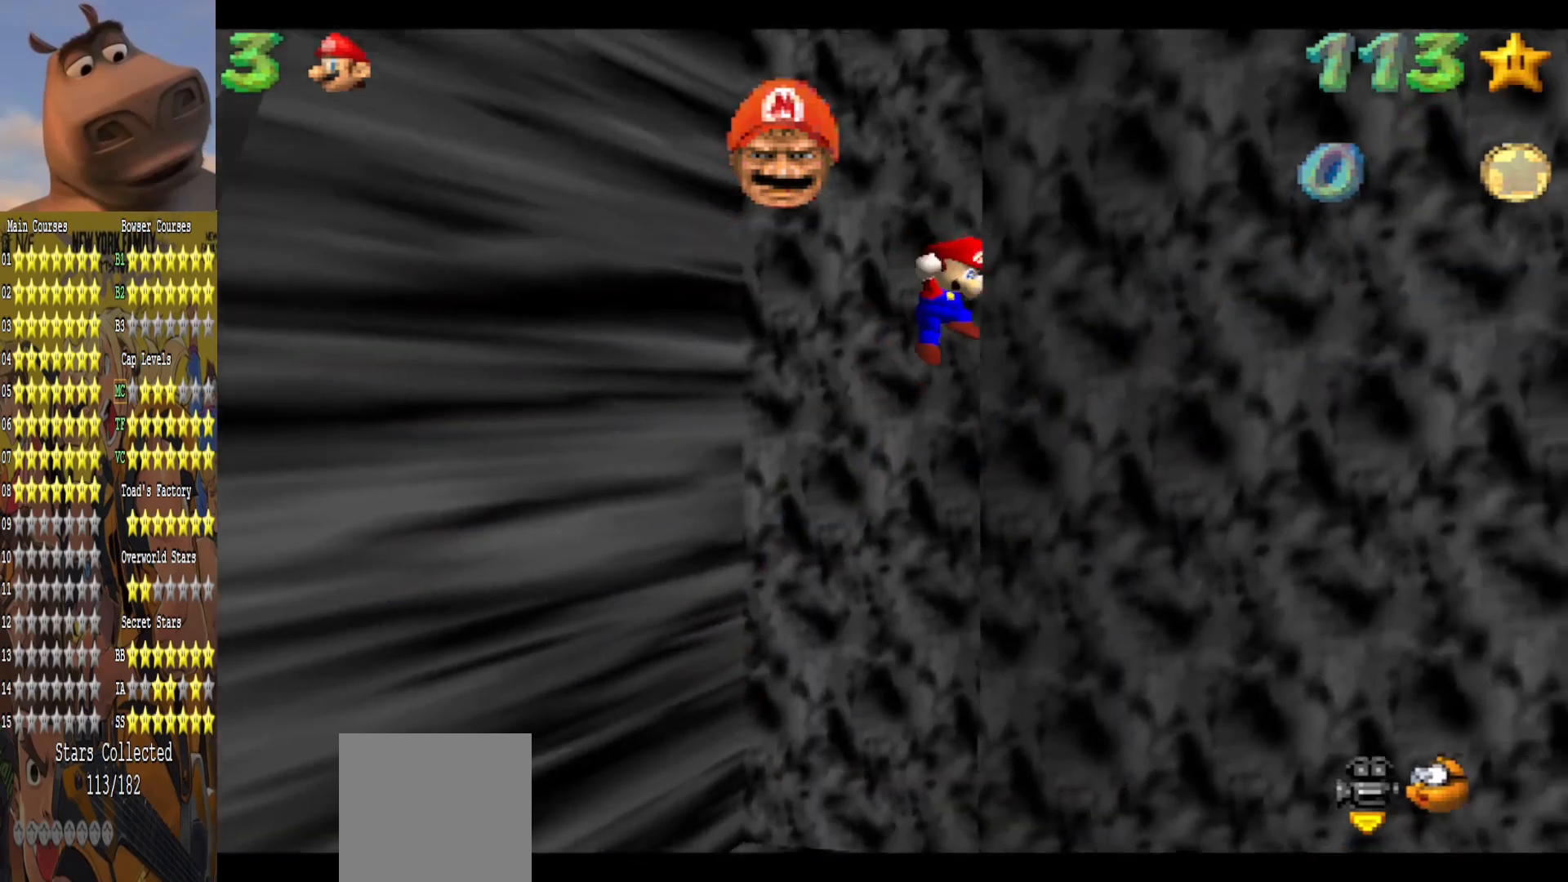
{"buttons": ["A"], "left_stick": "down-left", "right_stick": "center", "events": [[100, "left_stick", "up-left"], [200, "left_stick", "left"], [317, "A", "up"], [383, "left_stick", "down-left"], [450, "A", "down"]]}
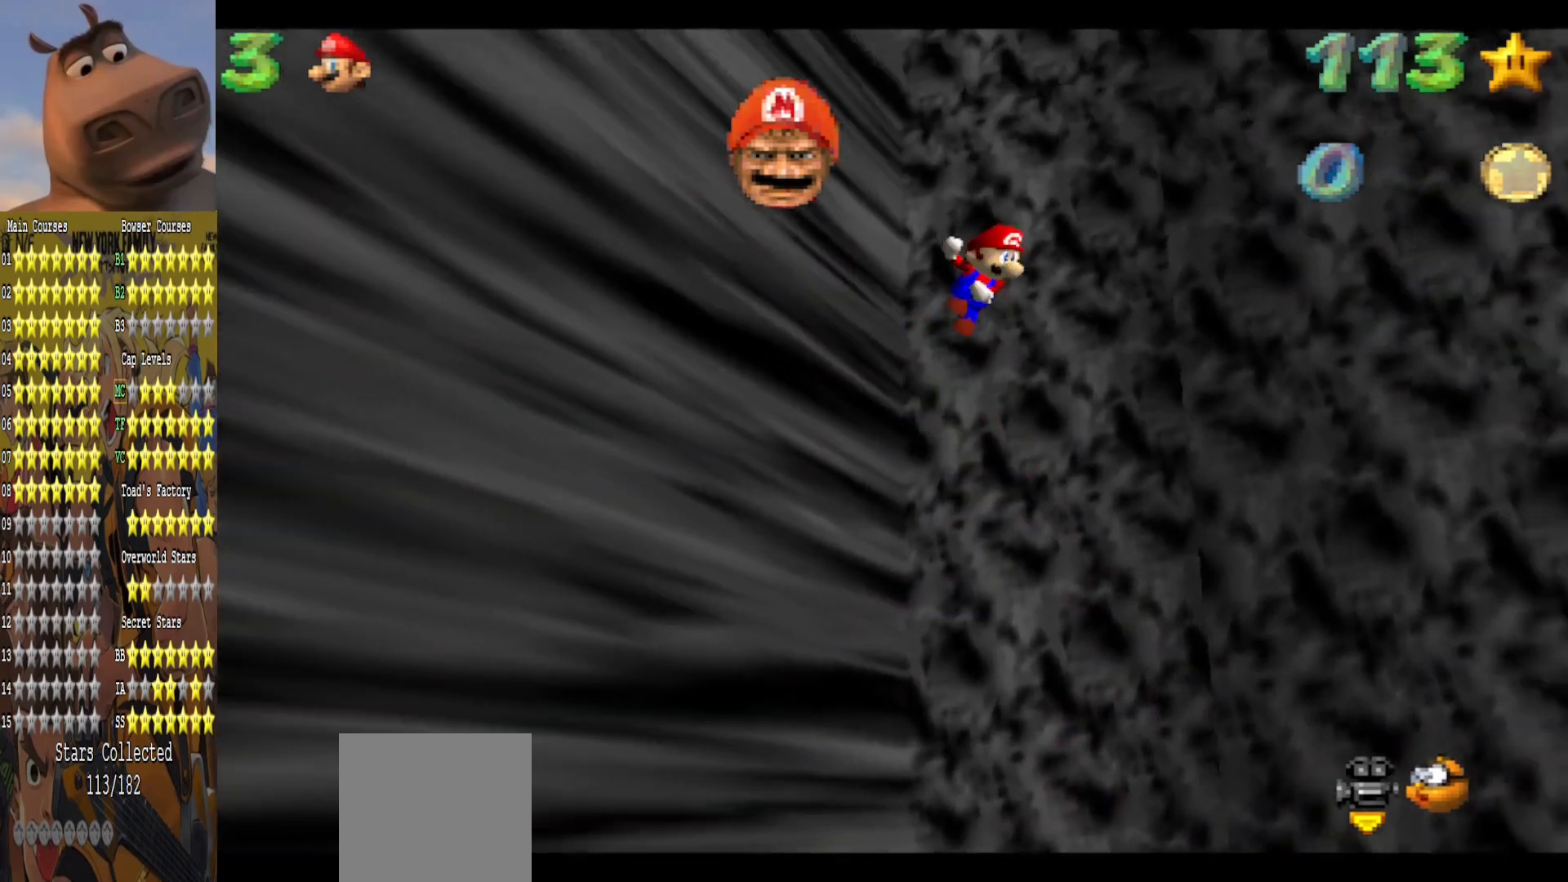
{"buttons": ["A"], "left_stick": "left", "right_stick": "center", "events": [[67, "left_stick", "down-right"], [250, "A", "up"], [350, "A", "down"], [383, "left_stick", "up-left"], [467, "left_stick", "left"]]}
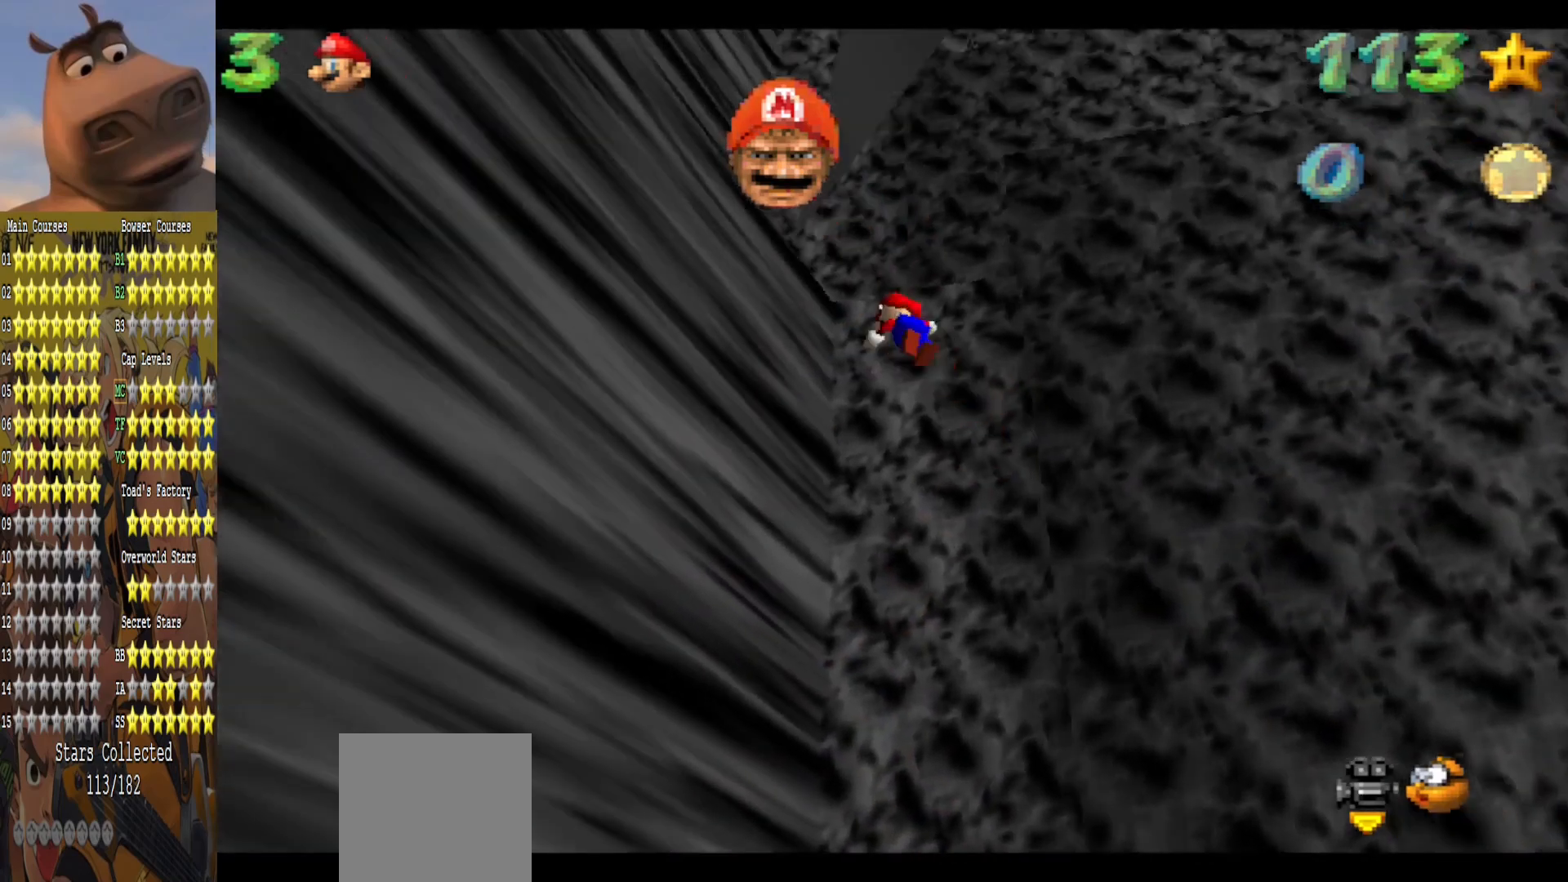
{"buttons": ["A"], "left_stick": "right", "right_stick": "center", "events": [[100, "A", "up"], [233, "A", "down"], [333, "left_stick", "up"], [400, "left_stick", "right"]]}
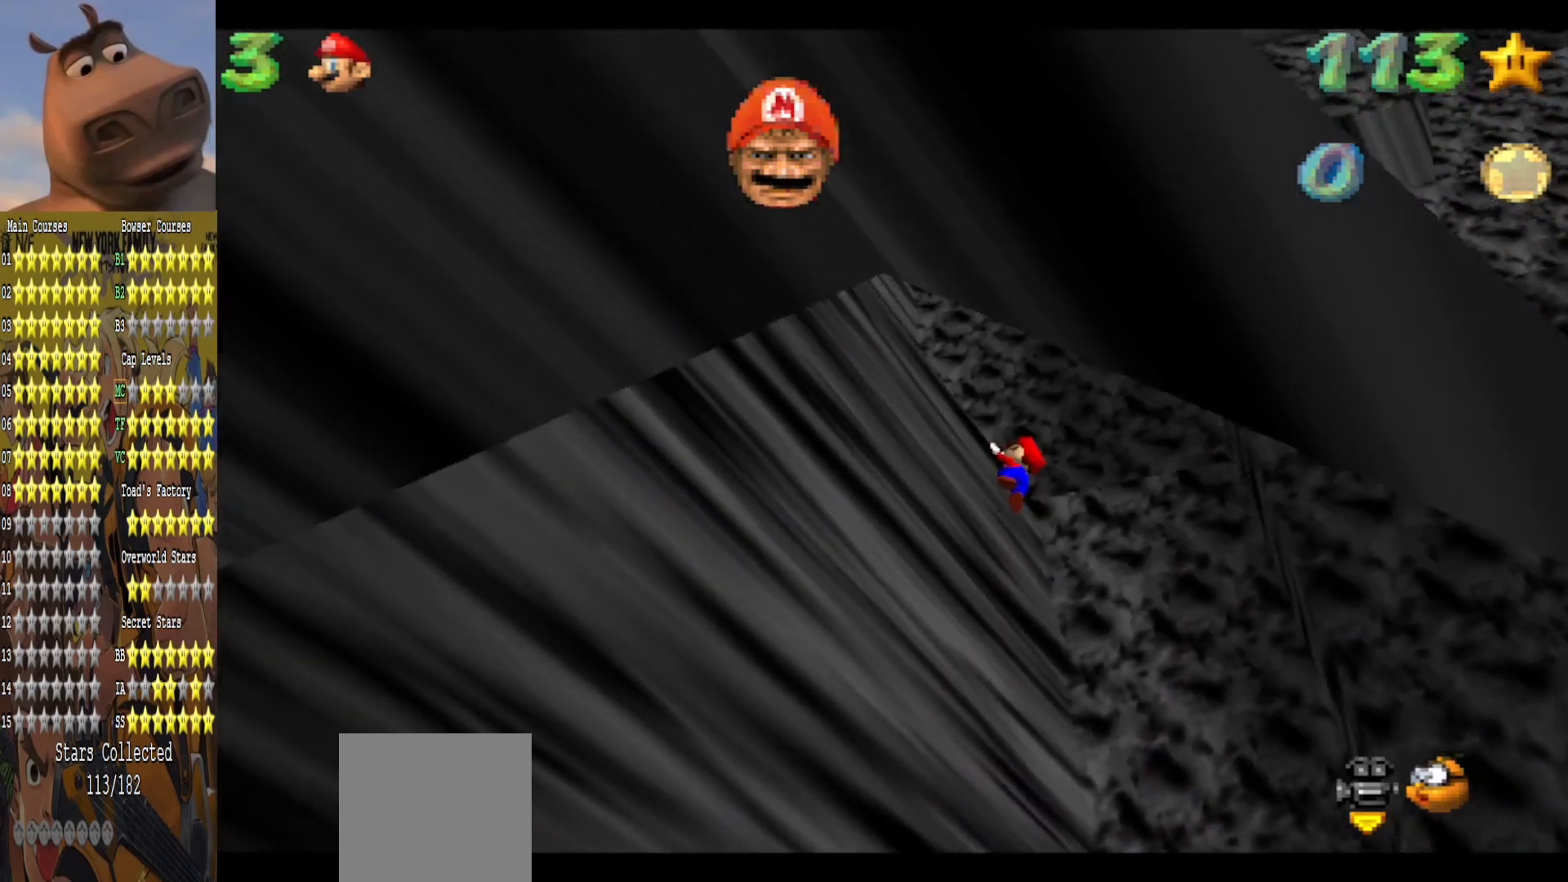
{"buttons": ["A"], "left_stick": "center", "right_stick": "center", "events": [[33, "A", "up"], [50, "left_stick", "center"], [100, "left_stick", "left"], [317, "left_stick", "center"], [417, "A", "down"]]}
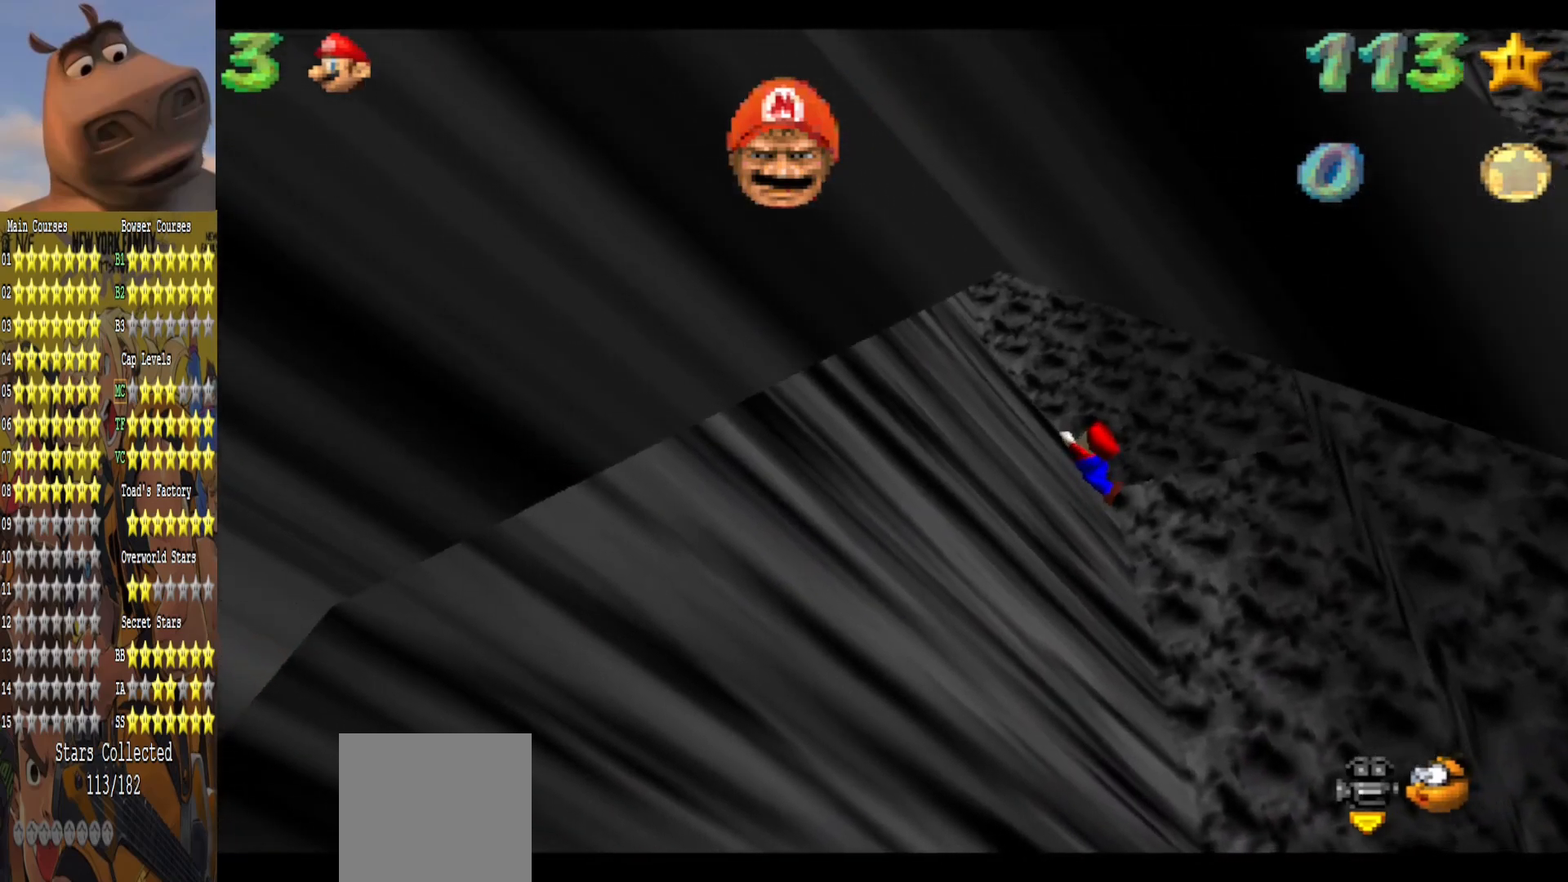
{"buttons": ["R1"], "left_stick": "up", "right_stick": "center", "events": [[50, "A", "up"], [233, "R1", "down"], [350, "R1", "up"], [467, "left_stick", "up"], [483, "R1", "down"]]}
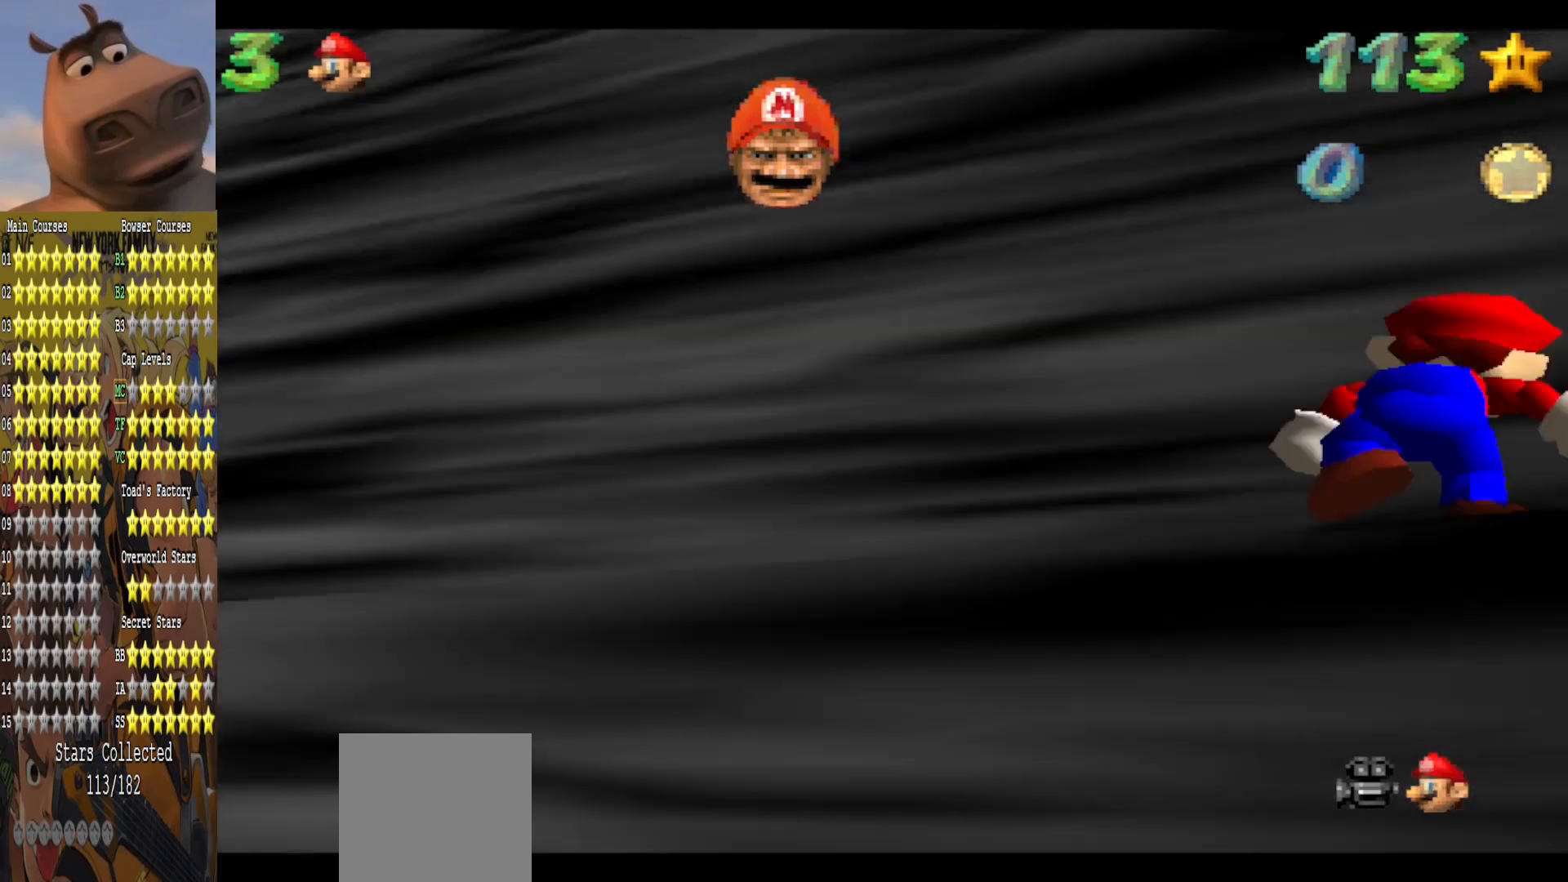
{"buttons": [], "left_stick": "up-left", "right_stick": "right", "events": [[117, "R1", "up"], [117, "left_stick", "center"], [450, "right_stick", "right"], [467, "left_stick", "up-left"]]}
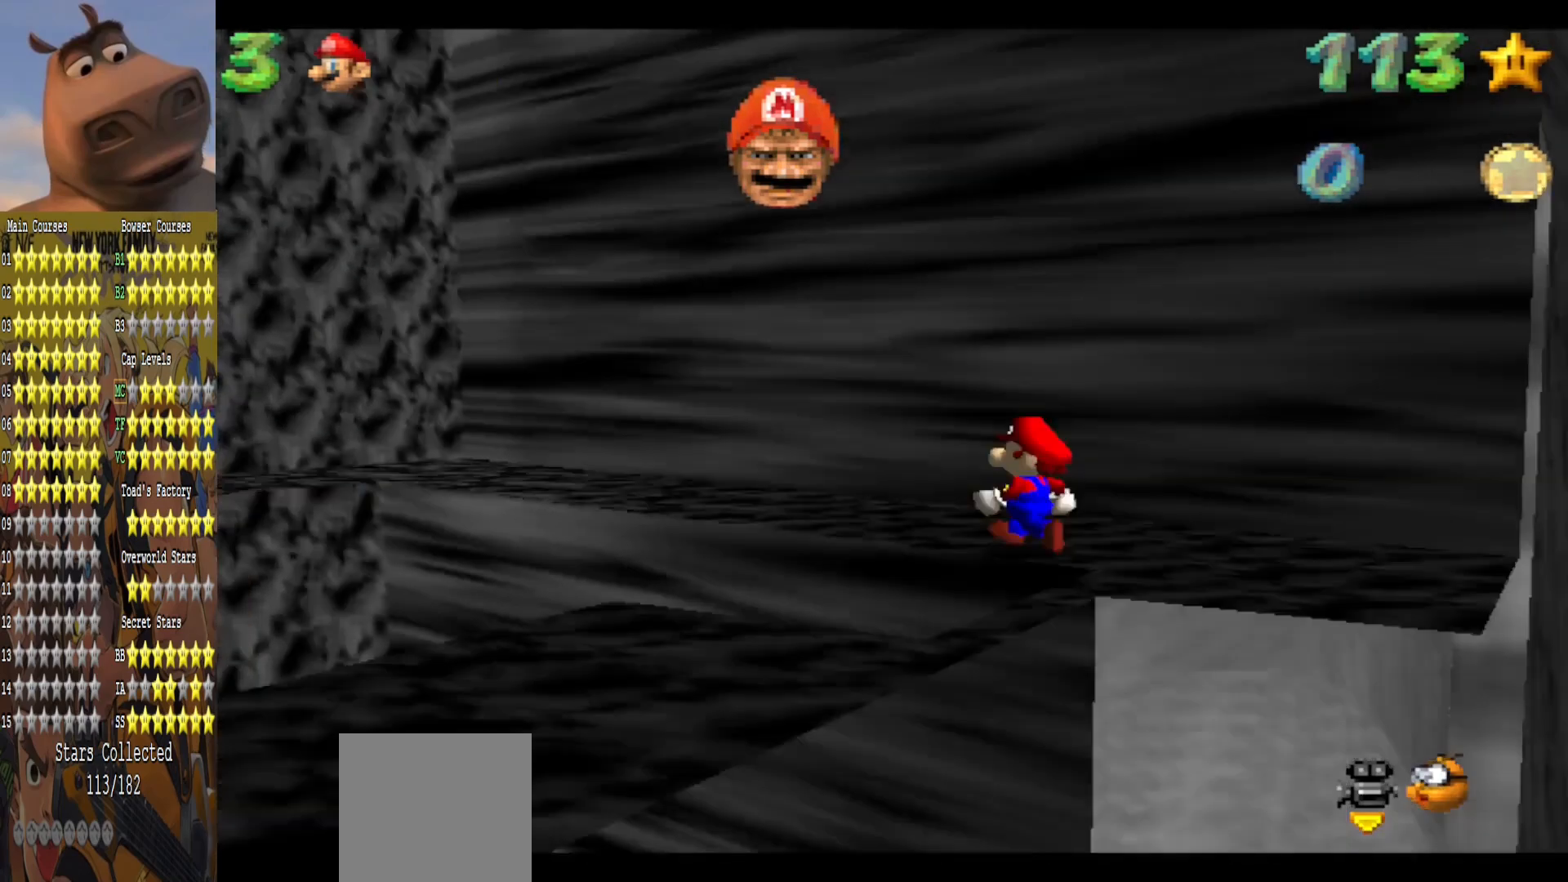
{"buttons": [], "left_stick": "center", "right_stick": "center", "events": [[83, "left_stick", "center"], [100, "right_stick", "center"], [283, "right_stick", "right"], [433, "right_stick", "center"]]}
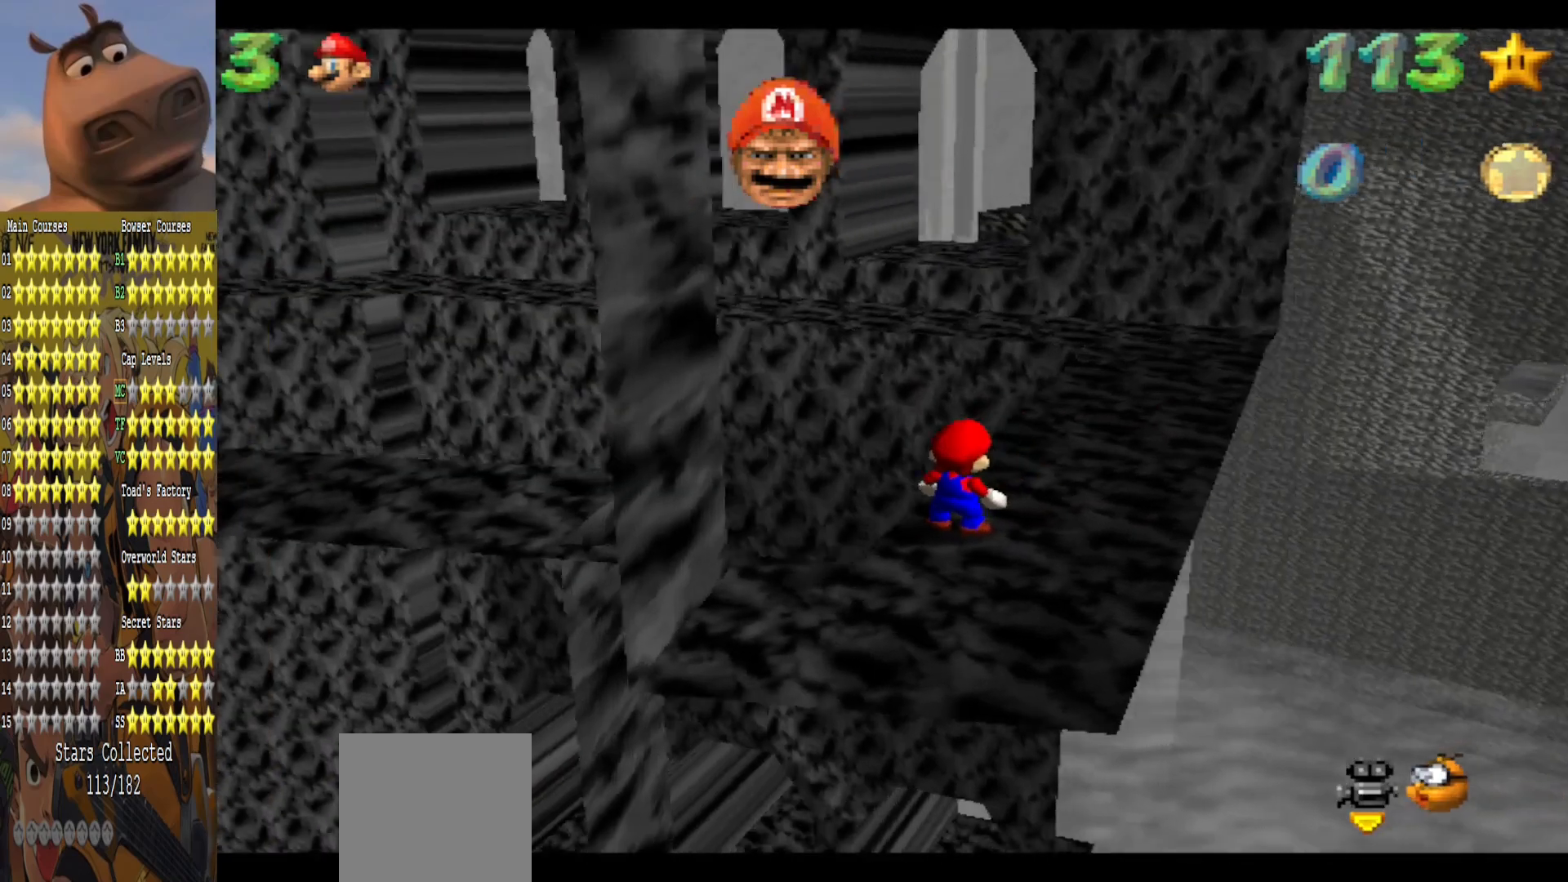
{"buttons": [], "left_stick": "center", "right_stick": "right", "events": [[17, "right_stick", "right"], [167, "right_stick", "center"], [217, "right_stick", "right"], [383, "right_stick", "center"], [467, "right_stick", "right"]]}
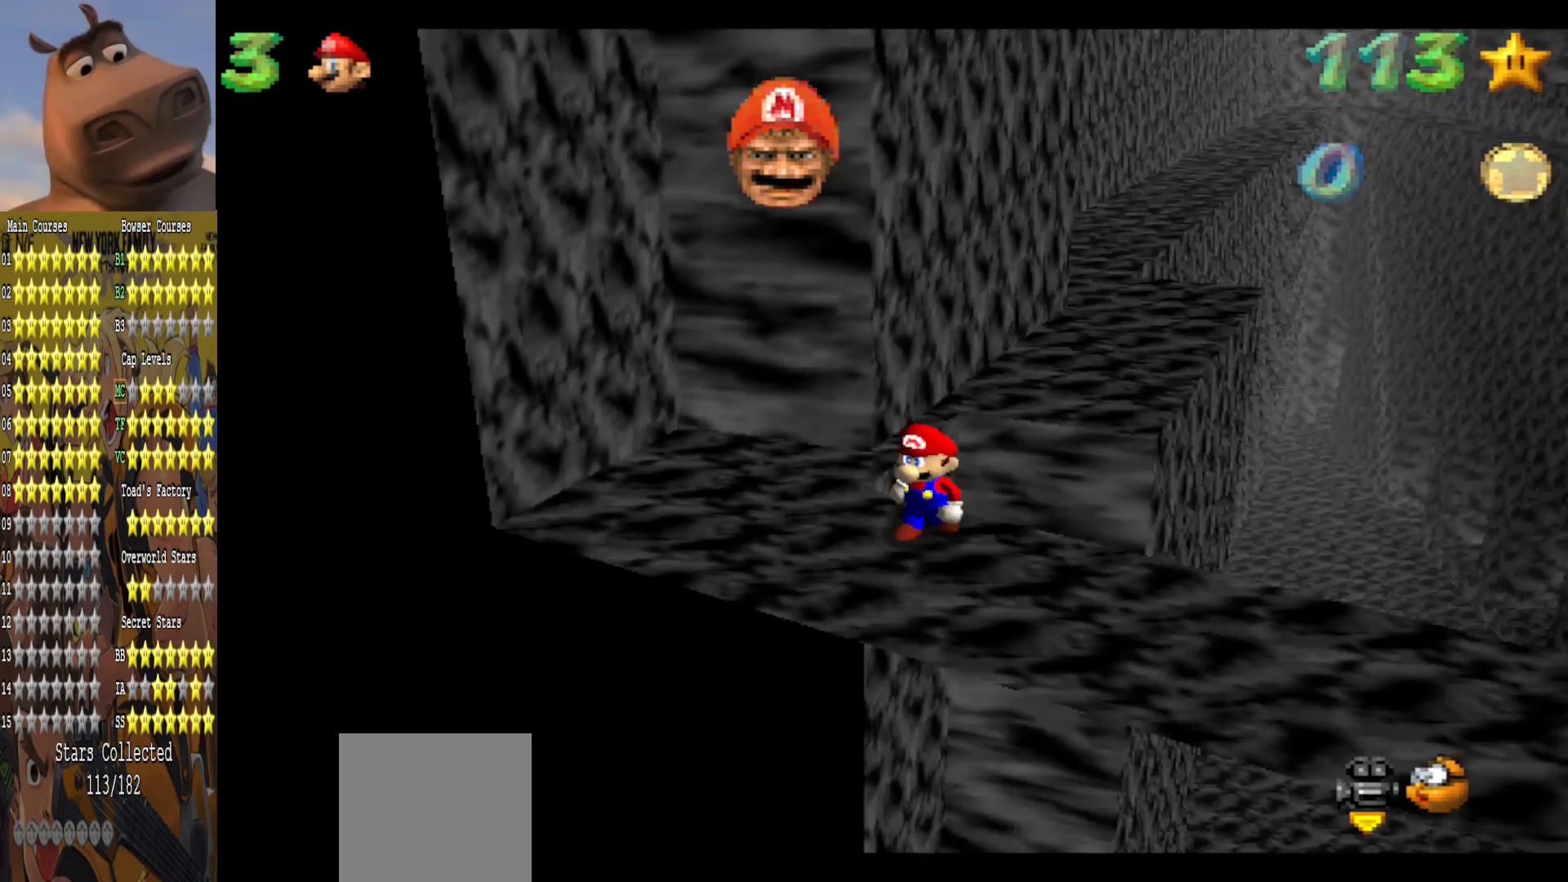
{"buttons": [], "left_stick": "up-left", "right_stick": "center", "events": [[100, "right_stick", "center"], [317, "left_stick", "left"], [467, "left_stick", "up-left"]]}
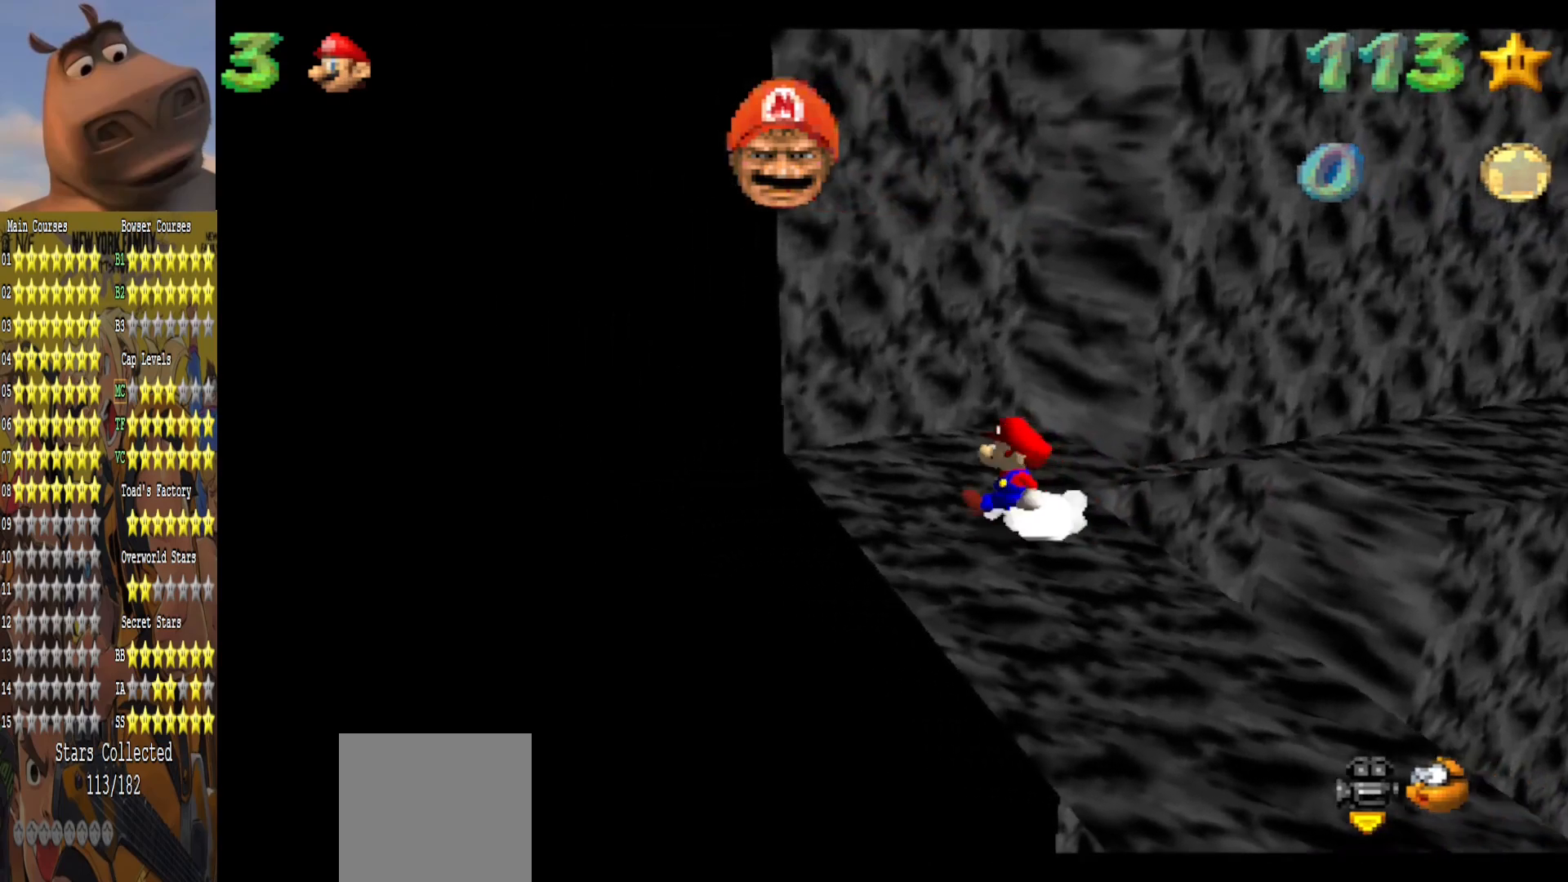
{"buttons": [], "left_stick": "up", "right_stick": "center", "events": [[100, "right_stick", "right"], [117, "left_stick", "center"], [217, "right_stick", "center"], [350, "left_stick", "up"]]}
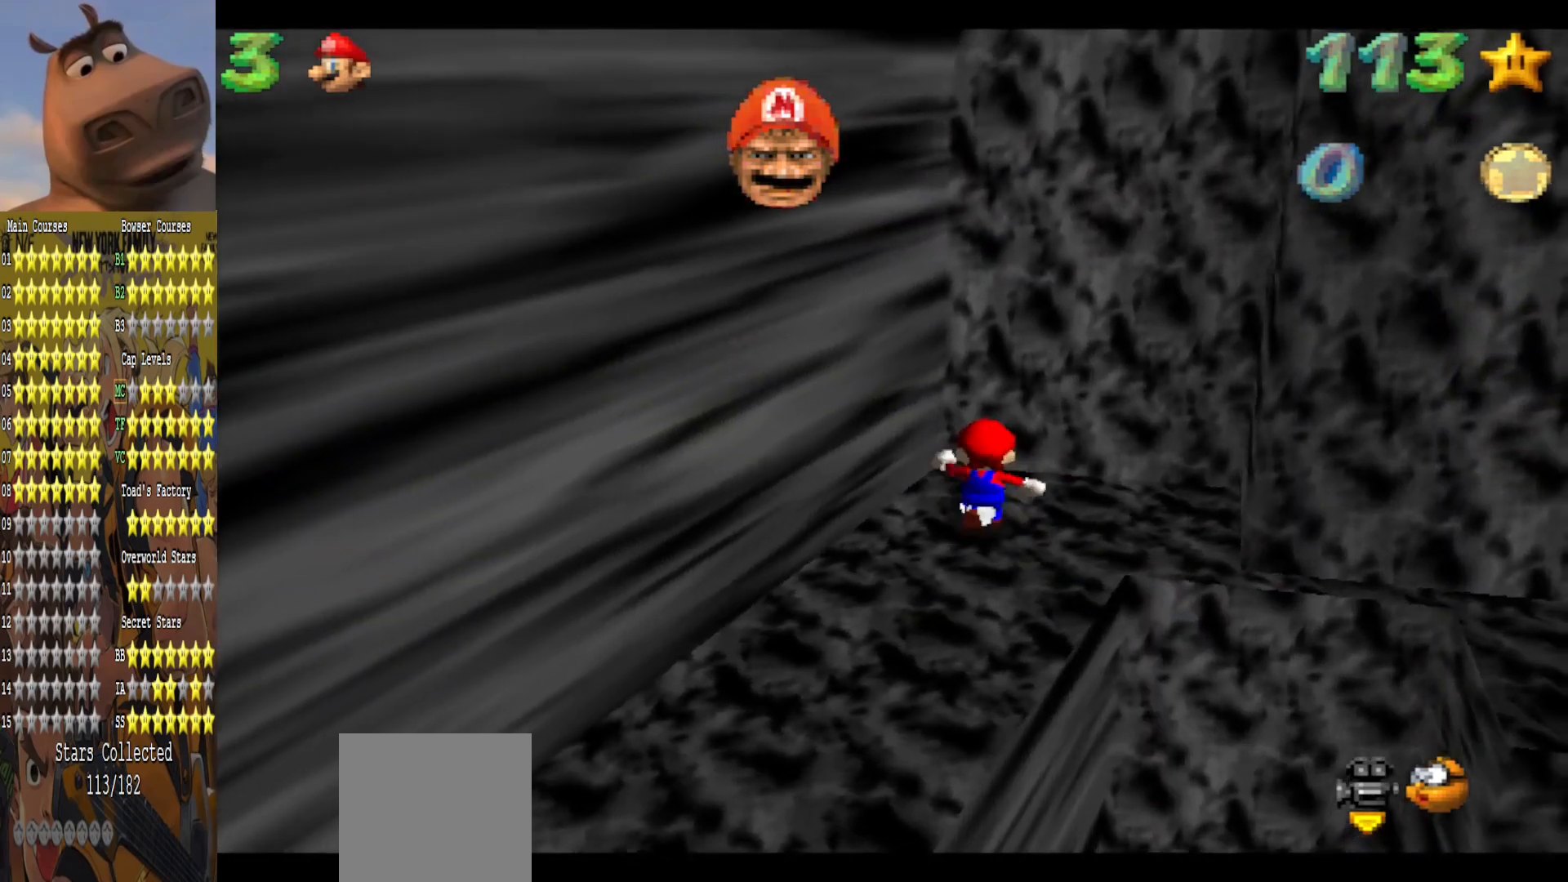
{"buttons": ["A"], "left_stick": "right", "right_stick": "center", "events": [[133, "left_stick", "right"], [383, "A", "down"]]}
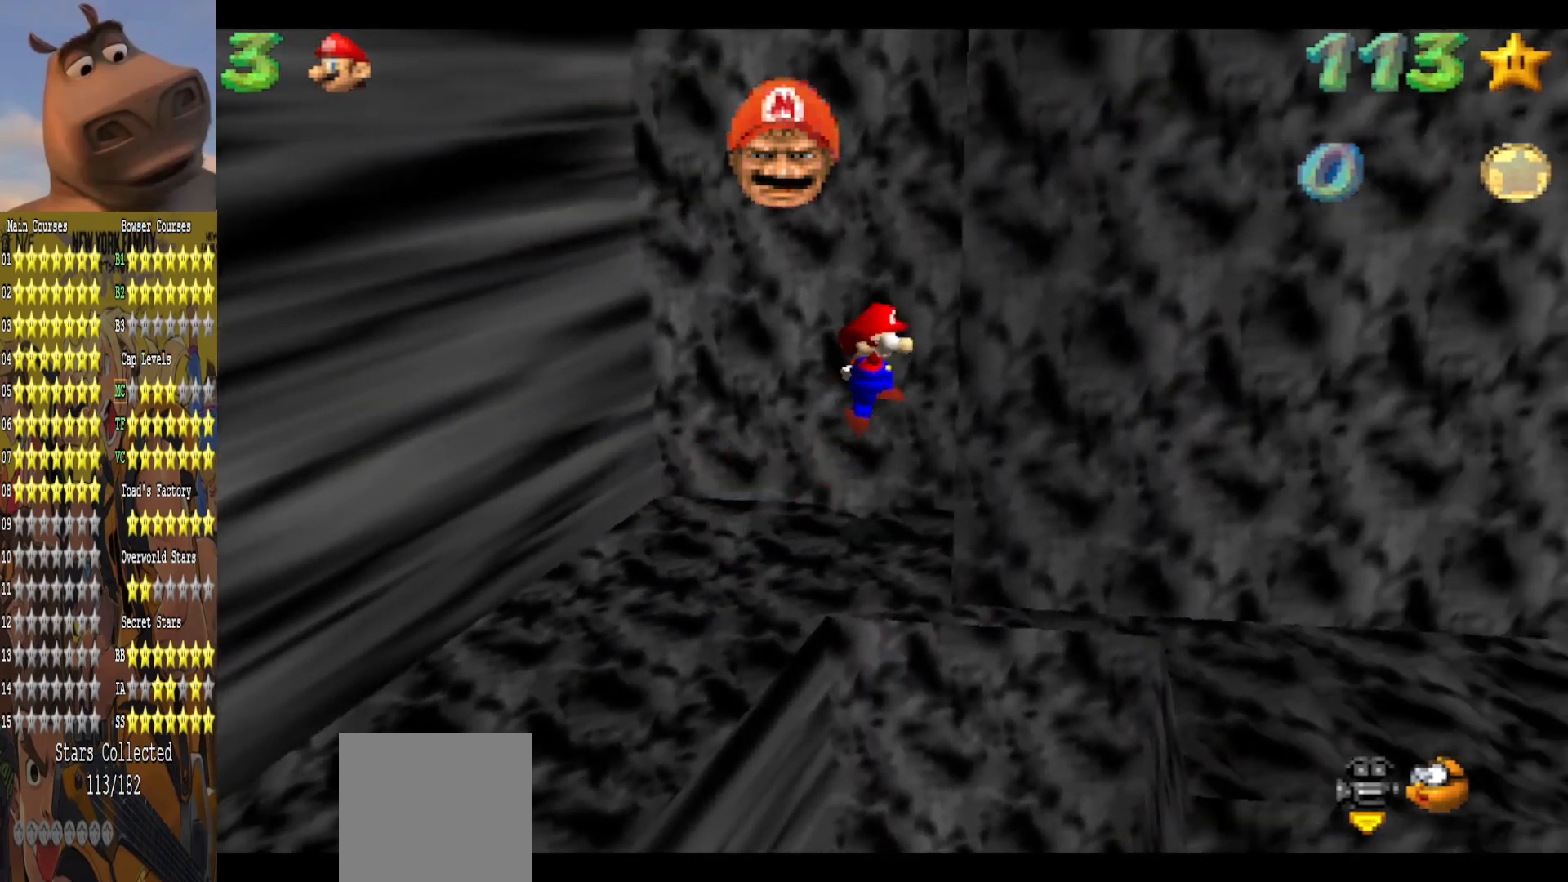
{"buttons": [], "left_stick": "left", "right_stick": "center", "events": [[33, "left_stick", "down-right"], [50, "A", "up"], [150, "A", "down"], [150, "left_stick", "left"], [467, "A", "up"]]}
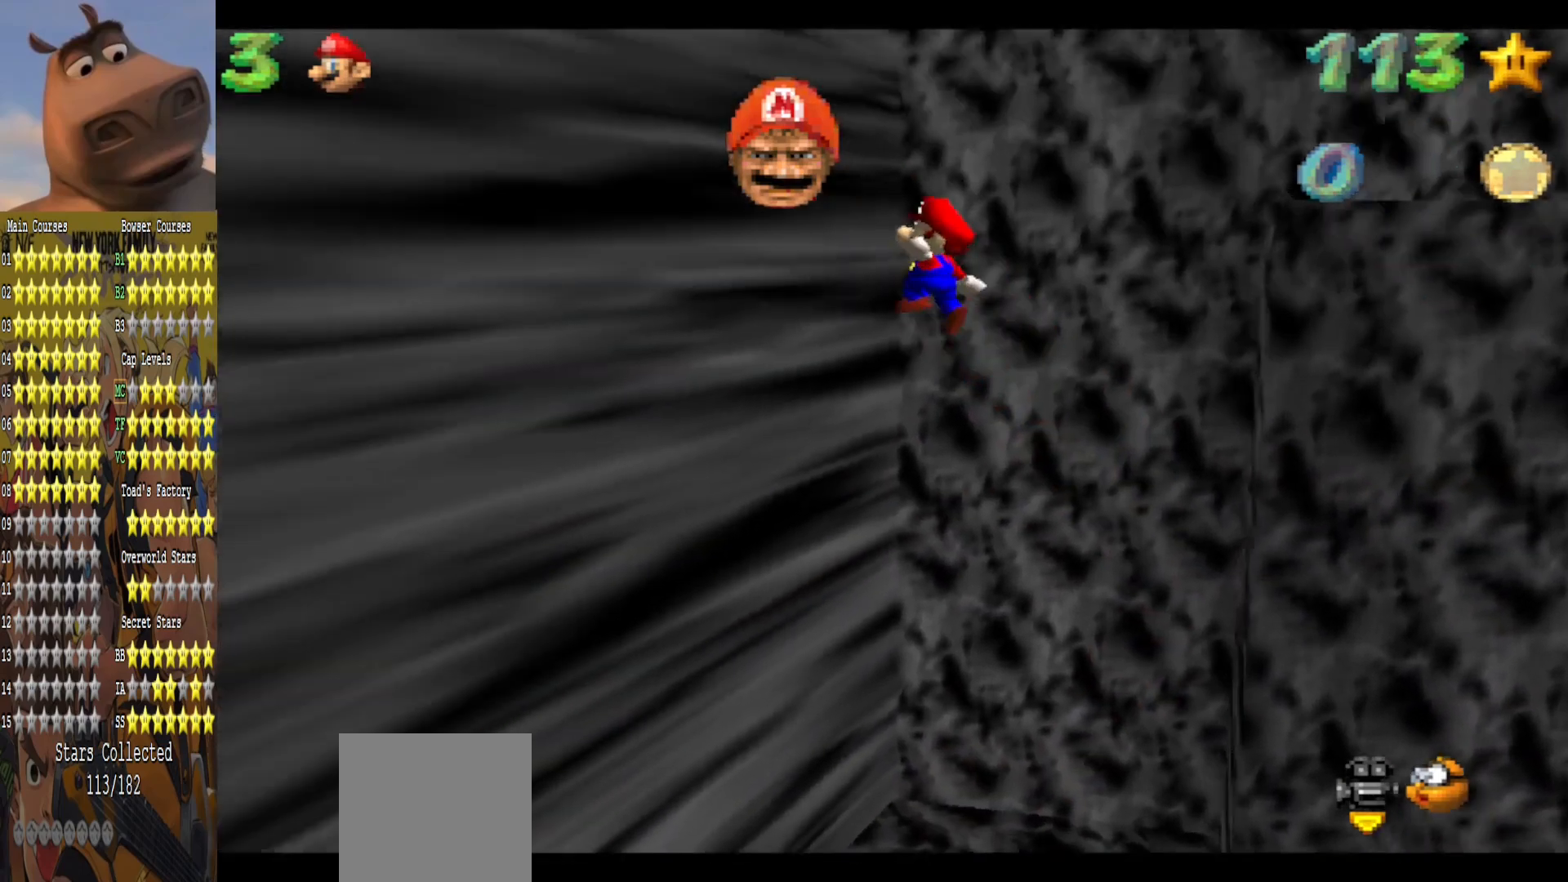
{"buttons": ["A"], "left_stick": "up-left", "right_stick": "center", "events": [[50, "A", "down"], [83, "left_stick", "right"], [350, "A", "up"], [450, "A", "down"], [483, "left_stick", "up-left"]]}
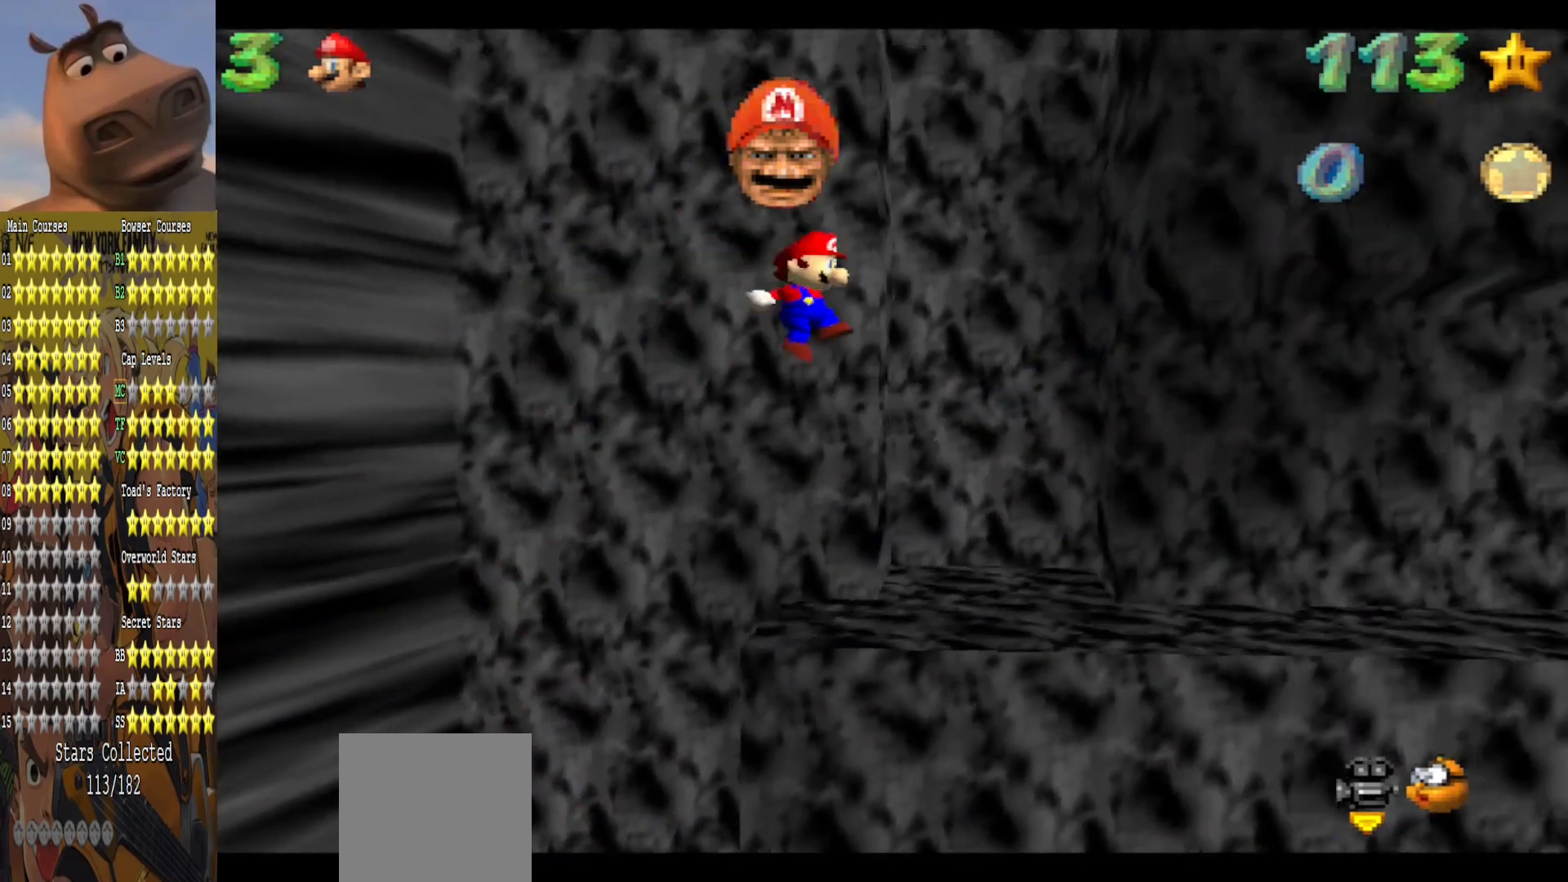
{"buttons": ["L3"], "left_stick": "up-left", "right_stick": "center", "events": [[150, "A", "up"], [350, "L3", "down"]]}
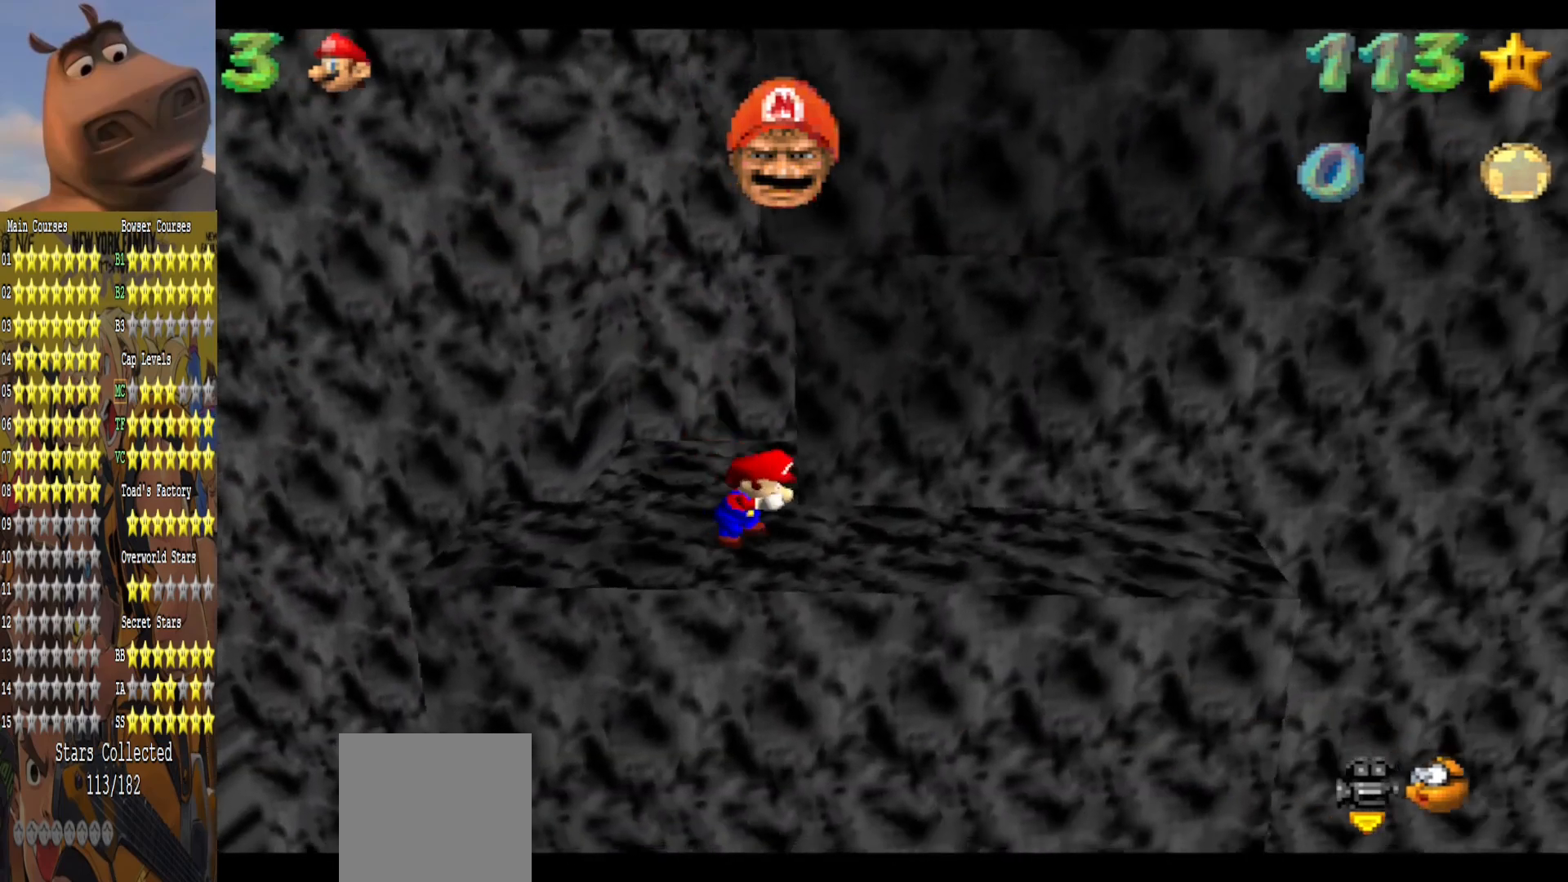
{"buttons": [], "left_stick": "up-left", "right_stick": "center", "events": [[17, "left_stick", "up"], [50, "A", "down"], [167, "L3", "up"], [217, "left_stick", "up-left"], [417, "A", "up"]]}
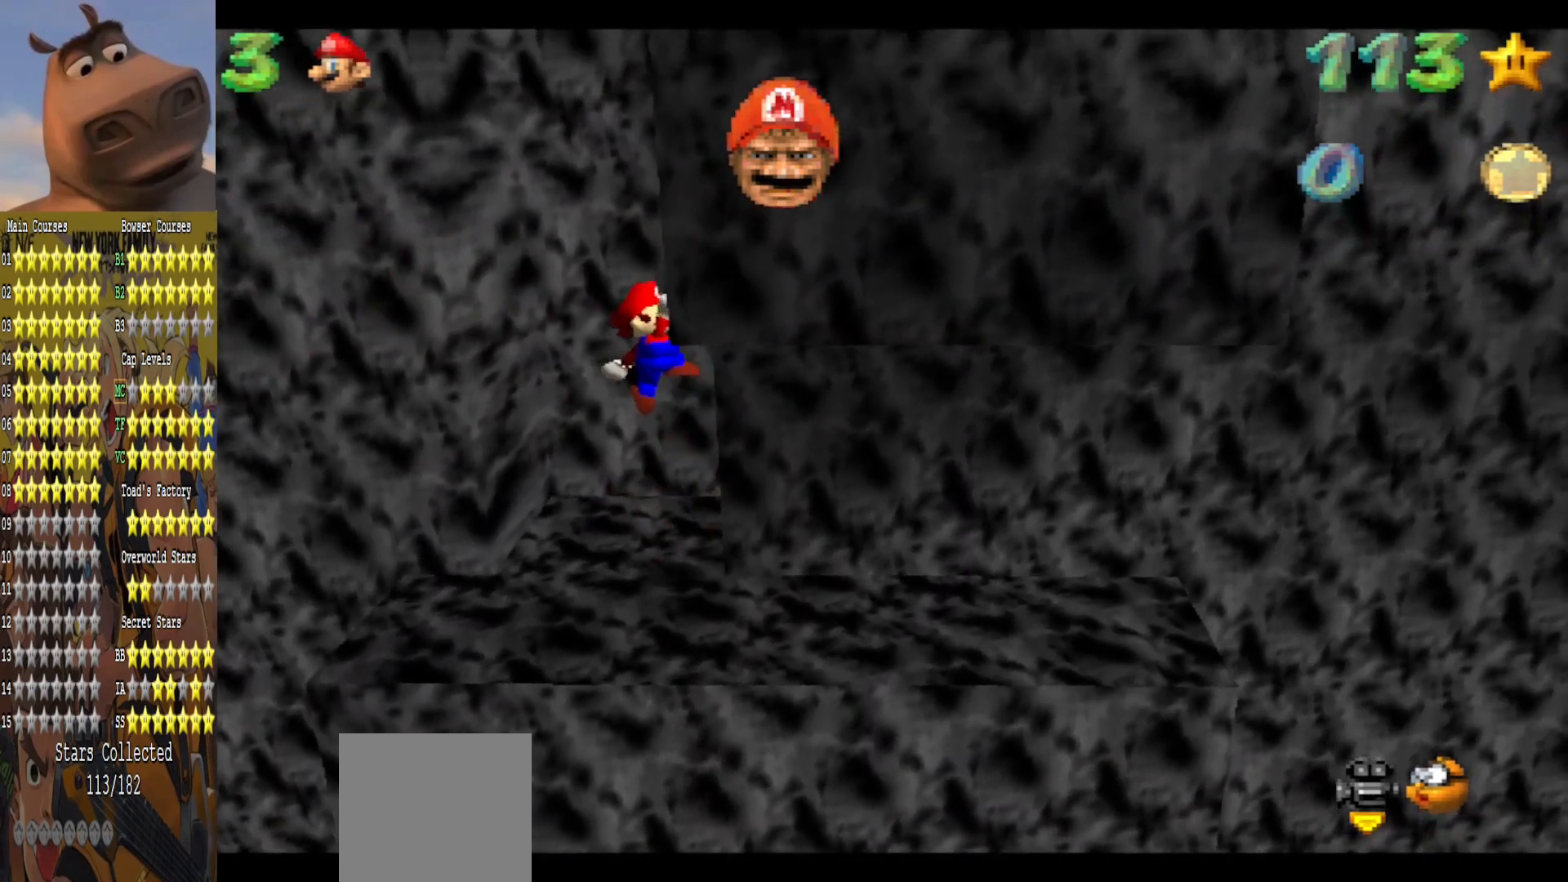
{"buttons": [], "left_stick": "center", "right_stick": "center", "events": [[383, "left_stick", "center"]]}
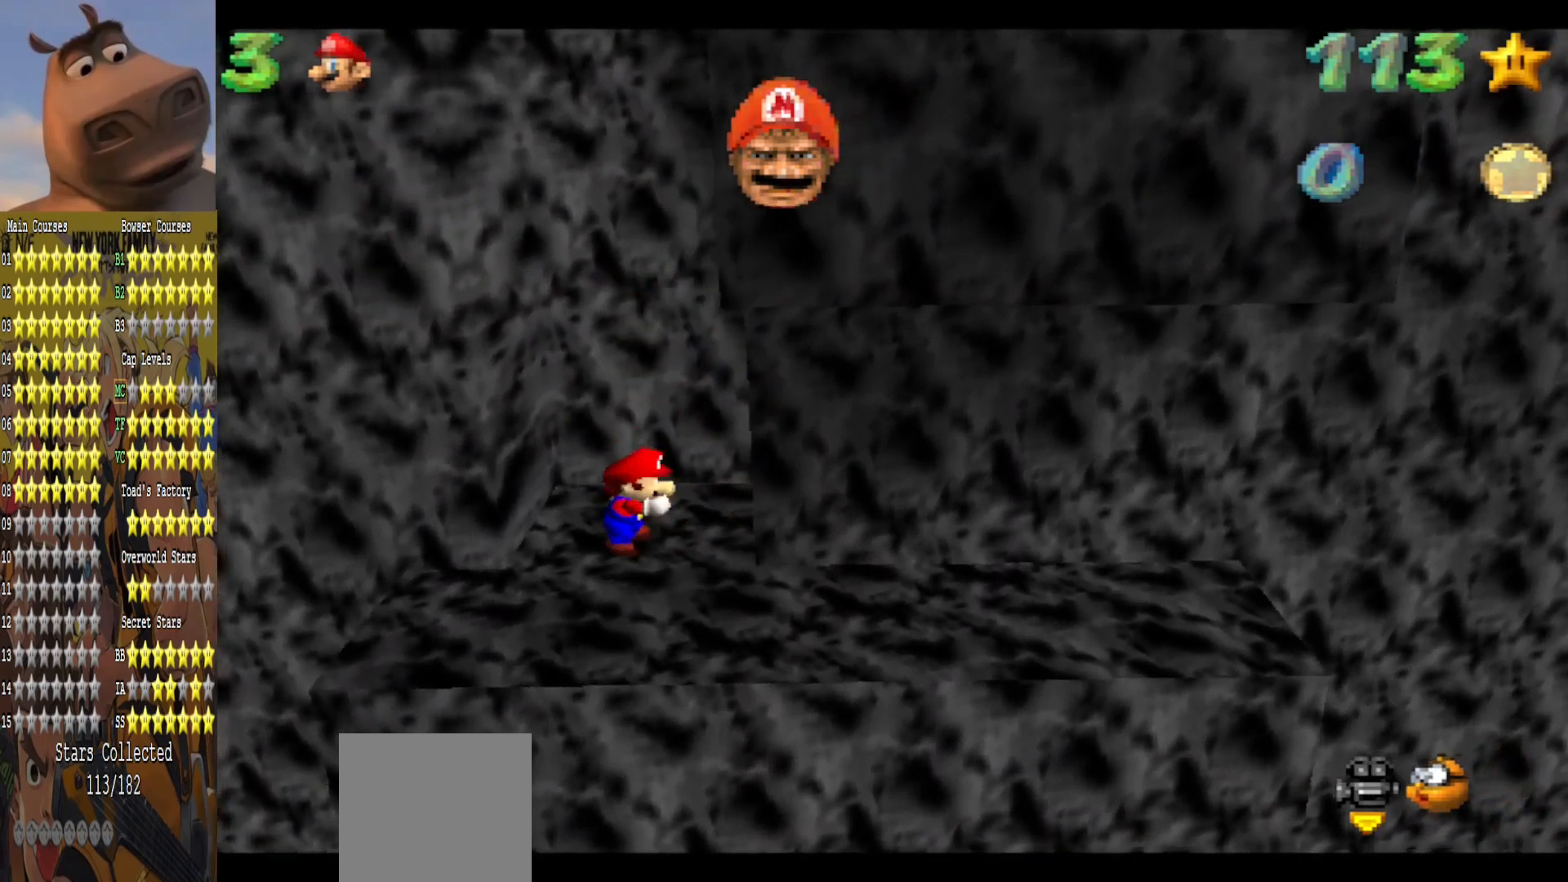
{"buttons": [], "left_stick": "right", "right_stick": "center", "events": [[167, "left_stick", "right"], [250, "A", "down"], [433, "A", "up"]]}
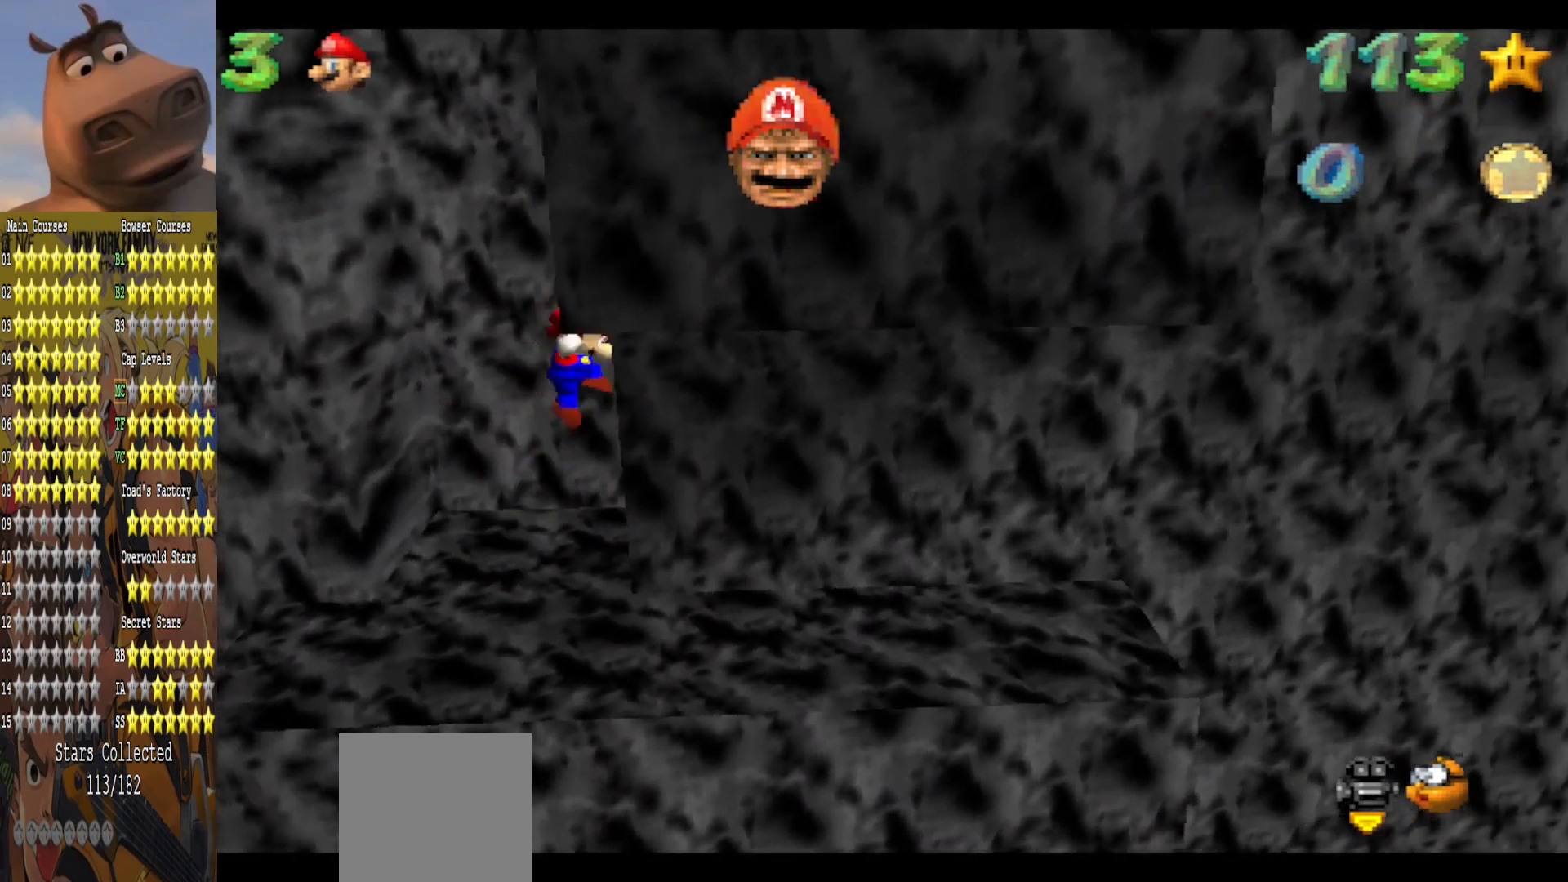
{"buttons": ["A"], "left_stick": "right", "right_stick": "center", "events": [[17, "A", "down"], [50, "left_stick", "up-left"], [233, "A", "up"], [333, "A", "down"], [400, "left_stick", "right"]]}
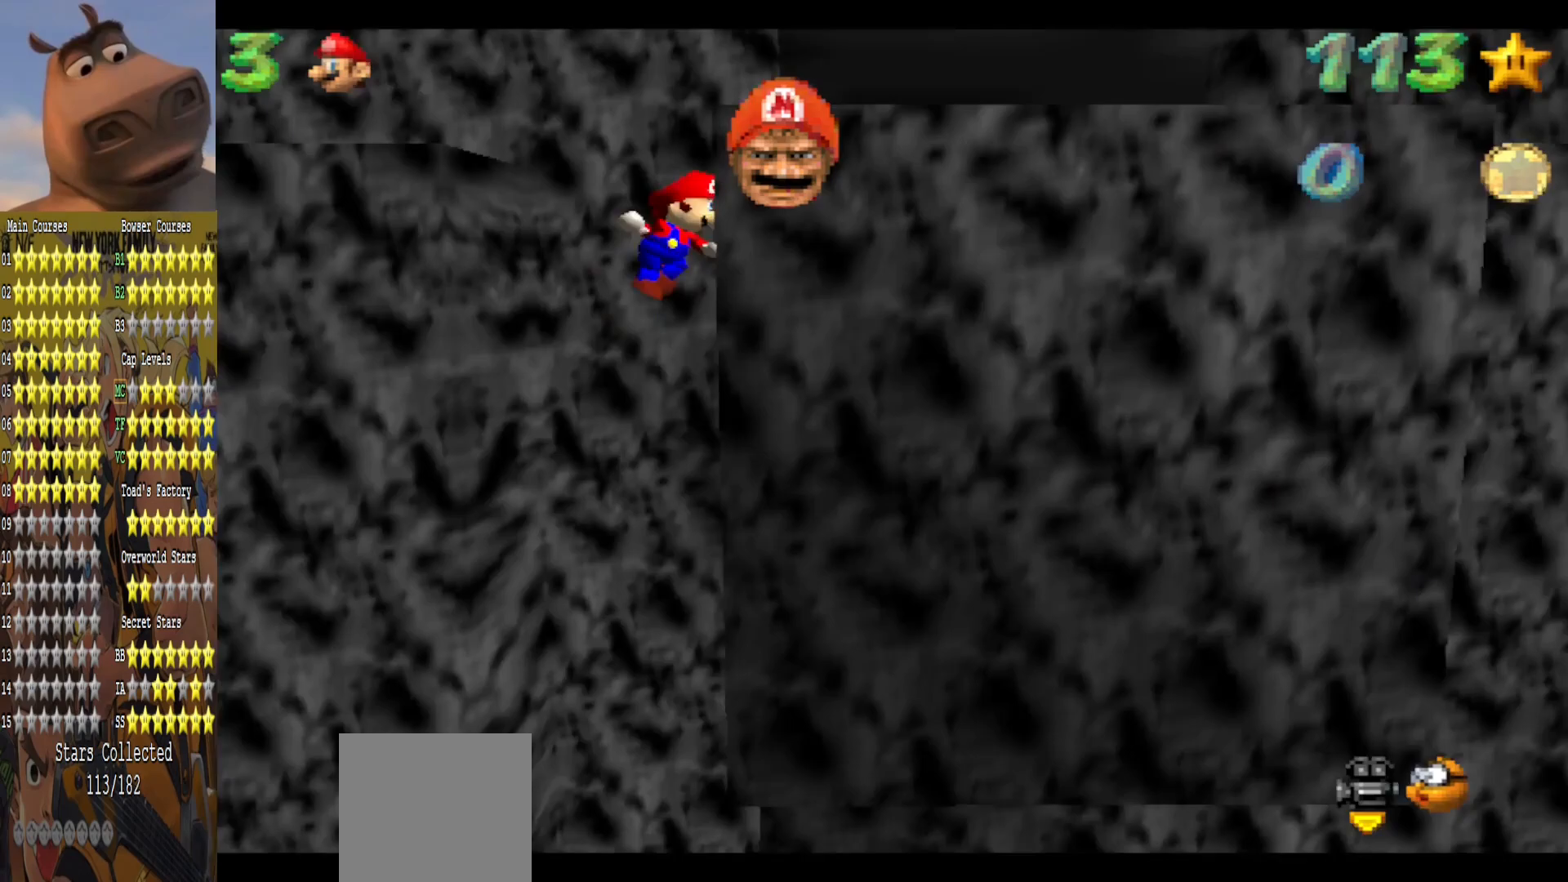
{"buttons": [], "left_stick": "down-right", "right_stick": "center", "events": [[33, "A", "up"], [117, "A", "down"], [167, "left_stick", "left"], [300, "A", "up"], [417, "left_stick", "down"], [467, "left_stick", "down-right"]]}
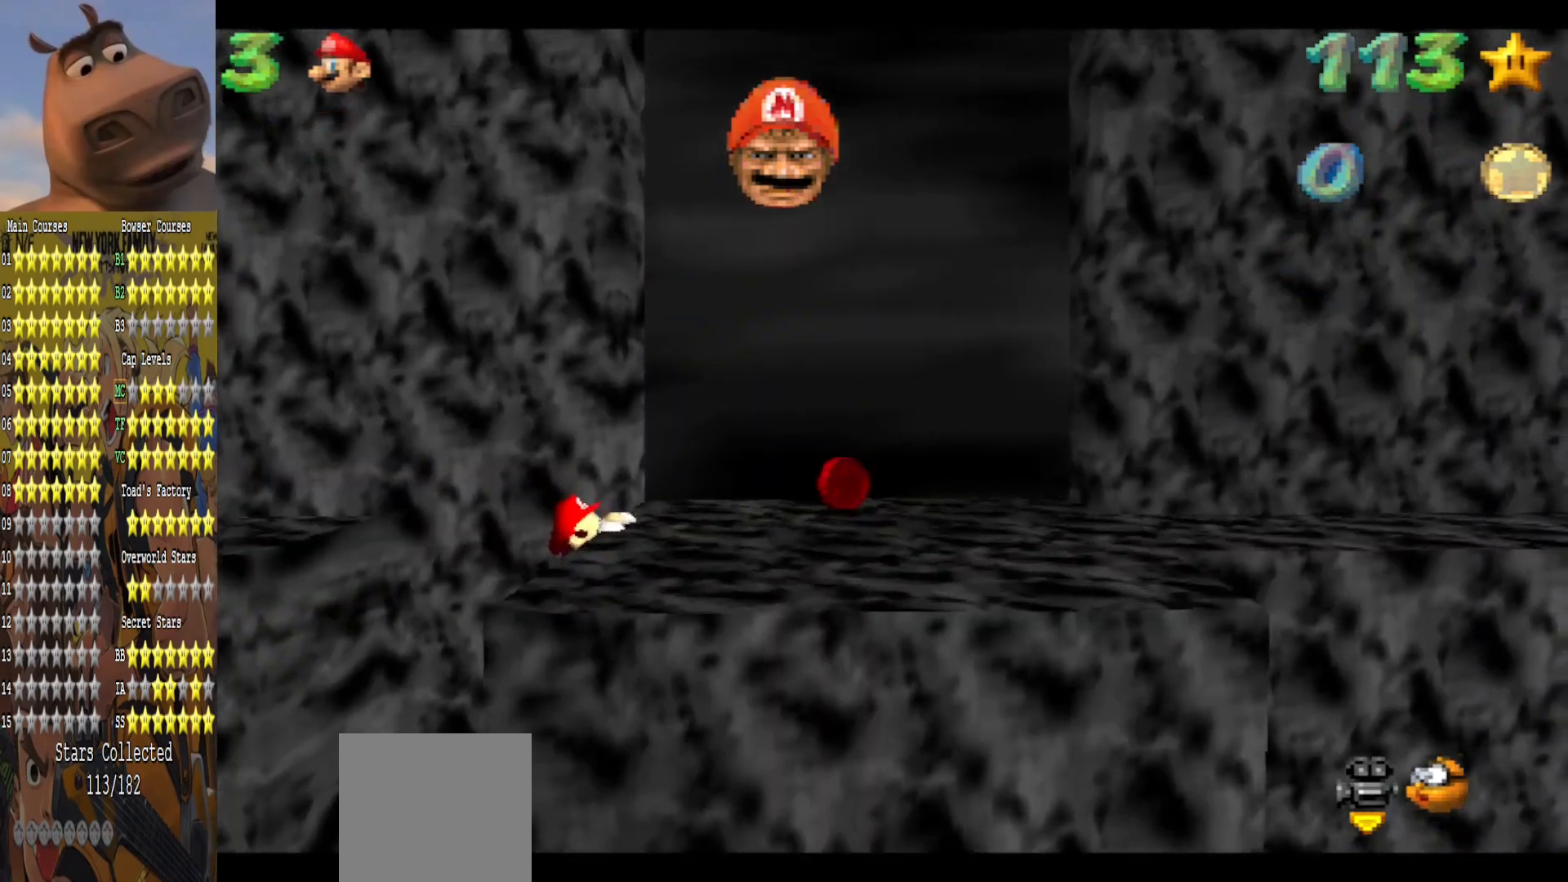
{"buttons": [], "left_stick": "down-right", "right_stick": "right", "events": [[67, "A", "down"], [217, "A", "up"], [383, "right_stick", "right"]]}
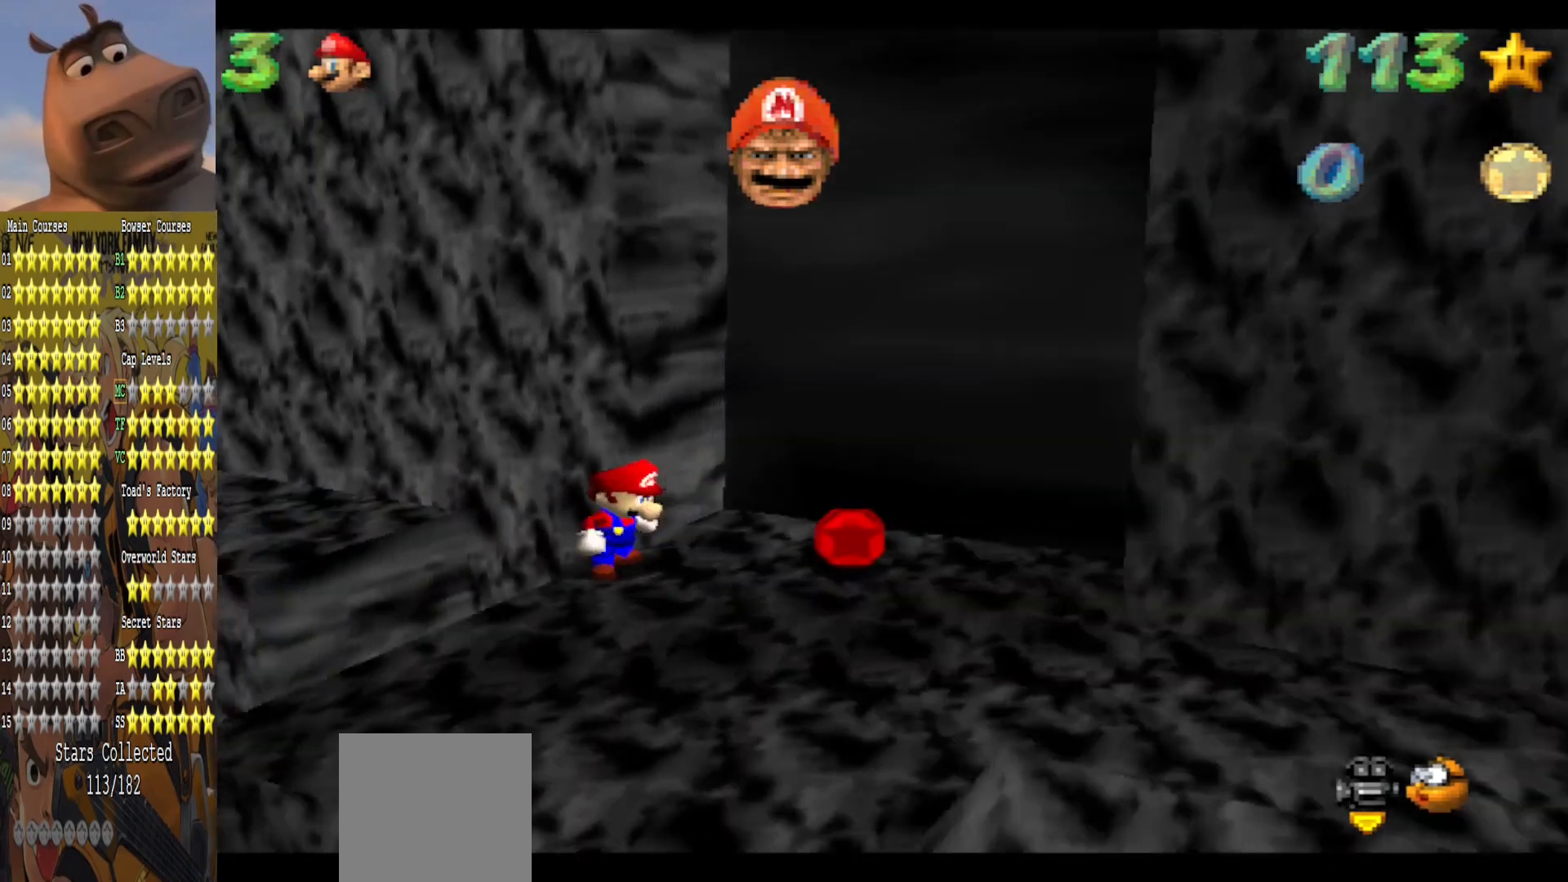
{"buttons": [], "left_stick": "center", "right_stick": "right", "events": [[33, "right_stick", "center"], [117, "right_stick", "right"], [267, "right_stick", "center"], [383, "right_stick", "right"], [467, "left_stick", "center"]]}
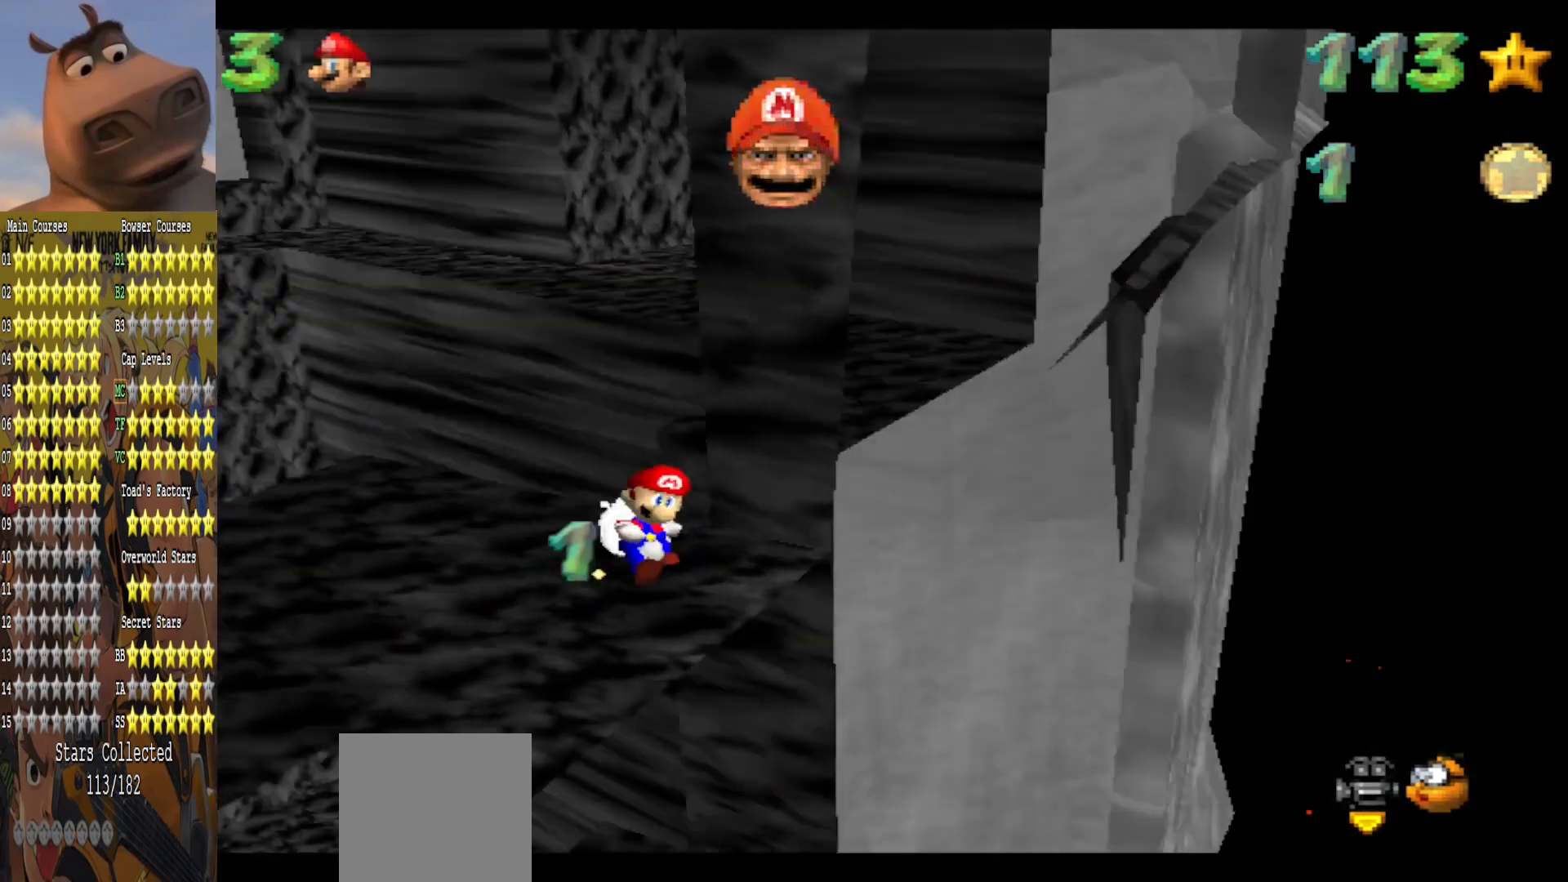
{"buttons": [], "left_stick": "up-left", "right_stick": "center", "events": [[33, "right_stick", "center"], [67, "left_stick", "left"], [367, "left_stick", "up-left"]]}
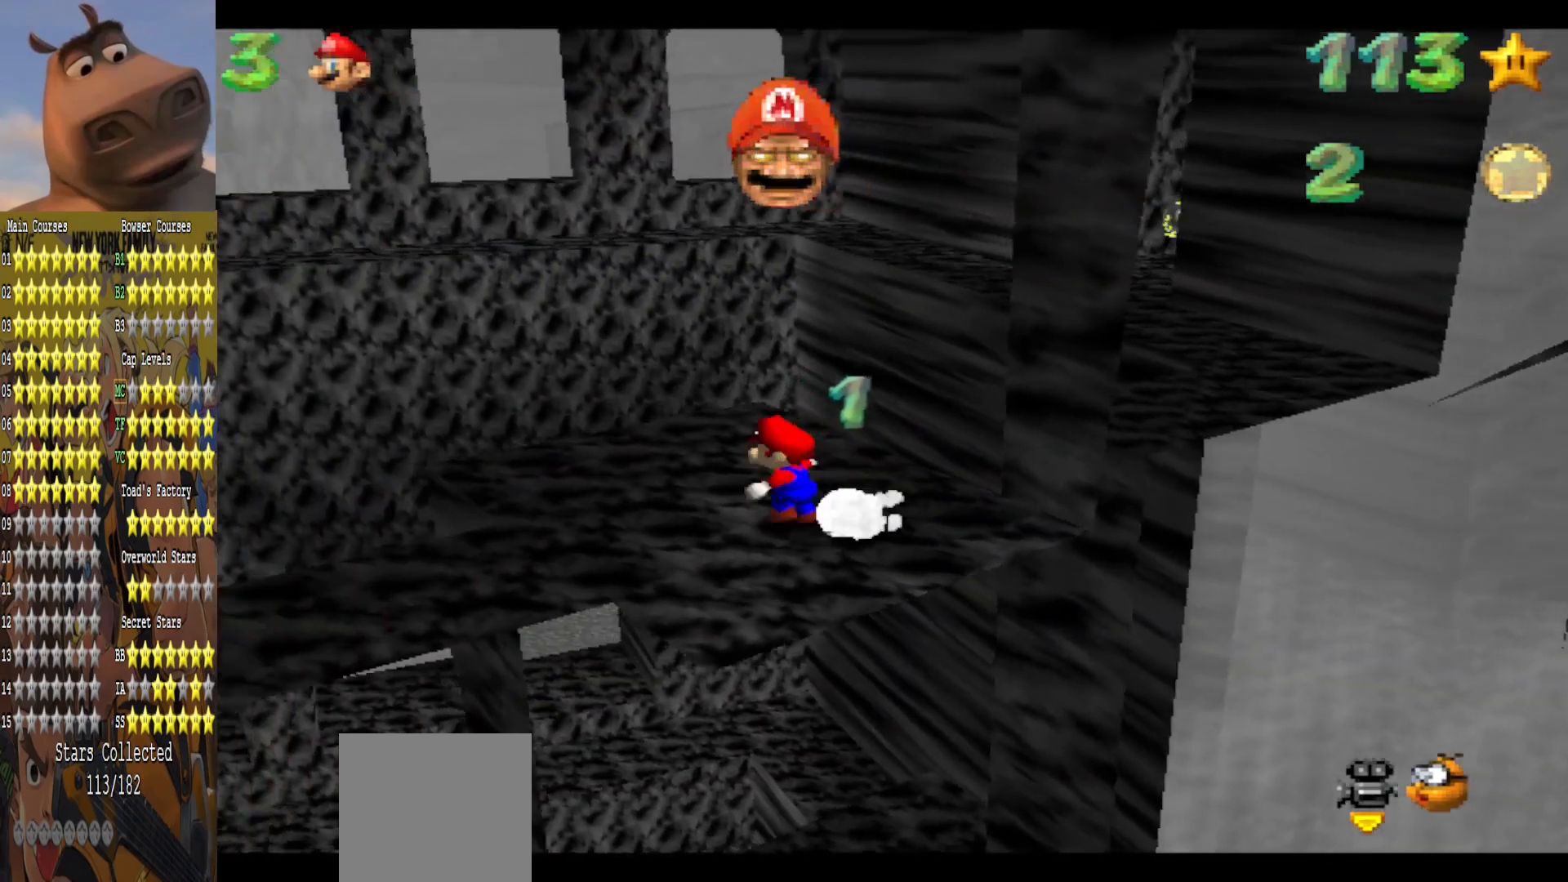
{"buttons": ["A", "L2"], "left_stick": "up-left", "right_stick": "center", "events": [[33, "right_stick", "left"], [183, "right_stick", "center"], [467, "L2", "down"], [500, "A", "down"]]}
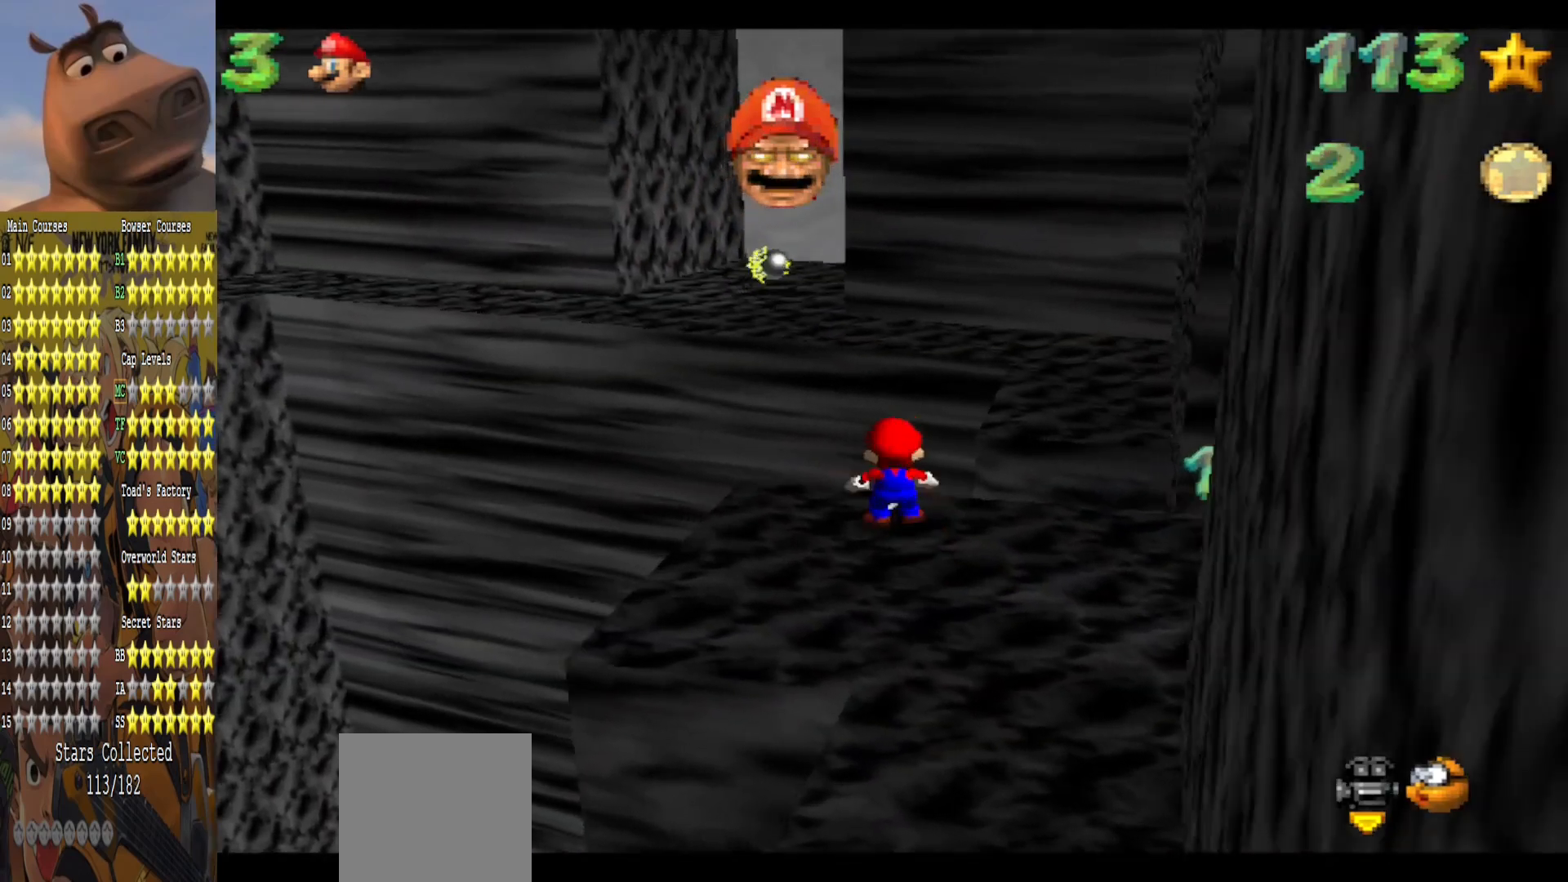
{"buttons": [], "left_stick": "down", "right_stick": "center", "events": [[167, "A", "up"], [183, "L2", "up"], [367, "left_stick", "down-left"], [417, "left_stick", "down"]]}
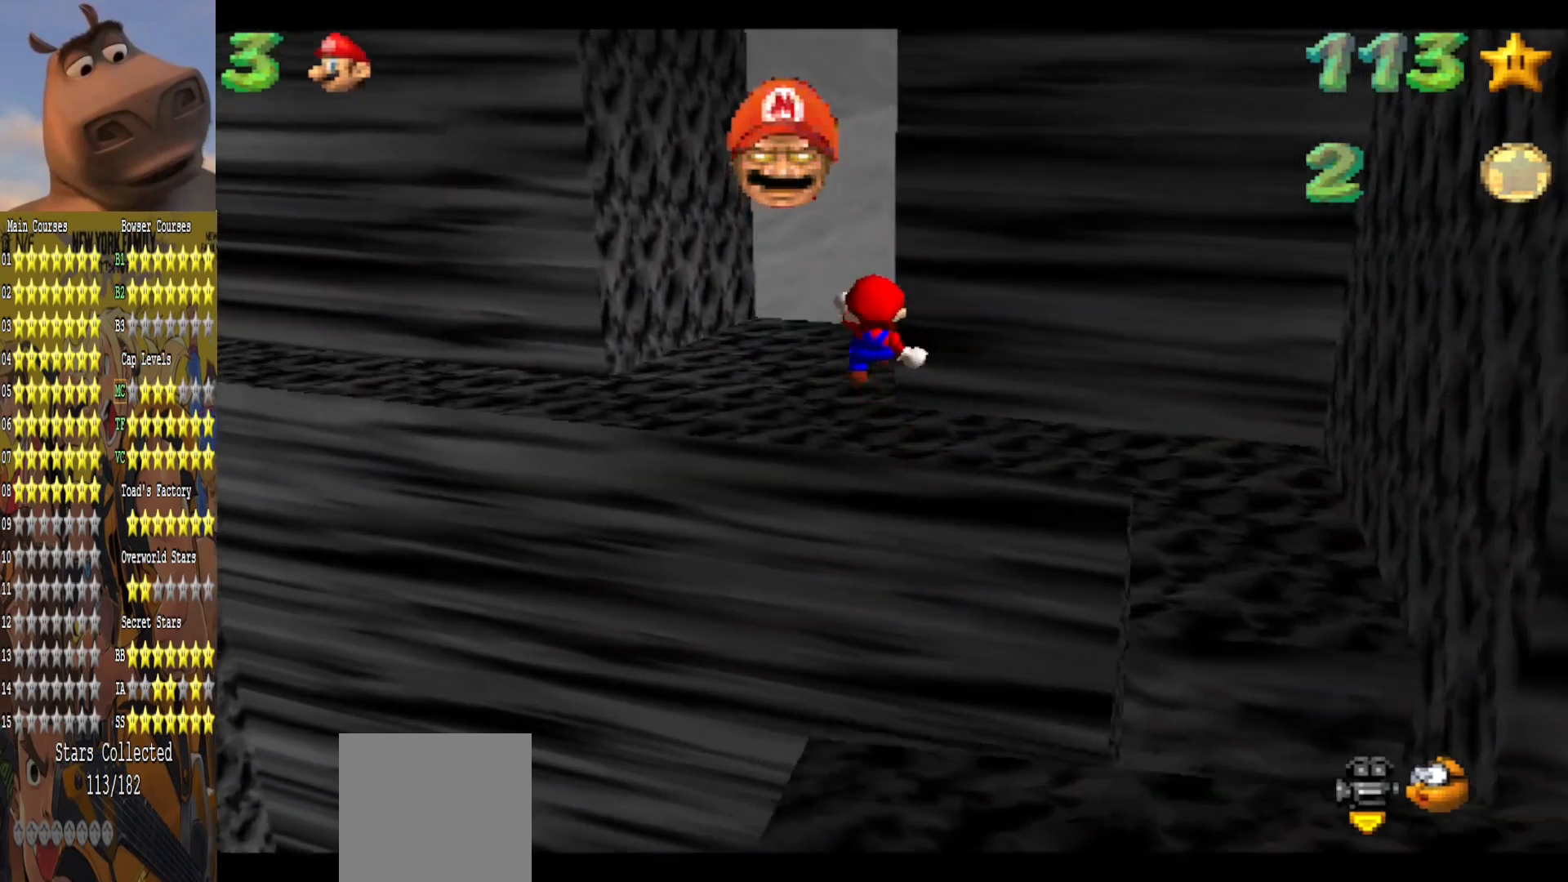
{"buttons": [], "left_stick": "up-left", "right_stick": "center", "events": [[83, "right_stick", "left"], [150, "left_stick", "left"], [233, "right_stick", "center"], [433, "left_stick", "up-left"]]}
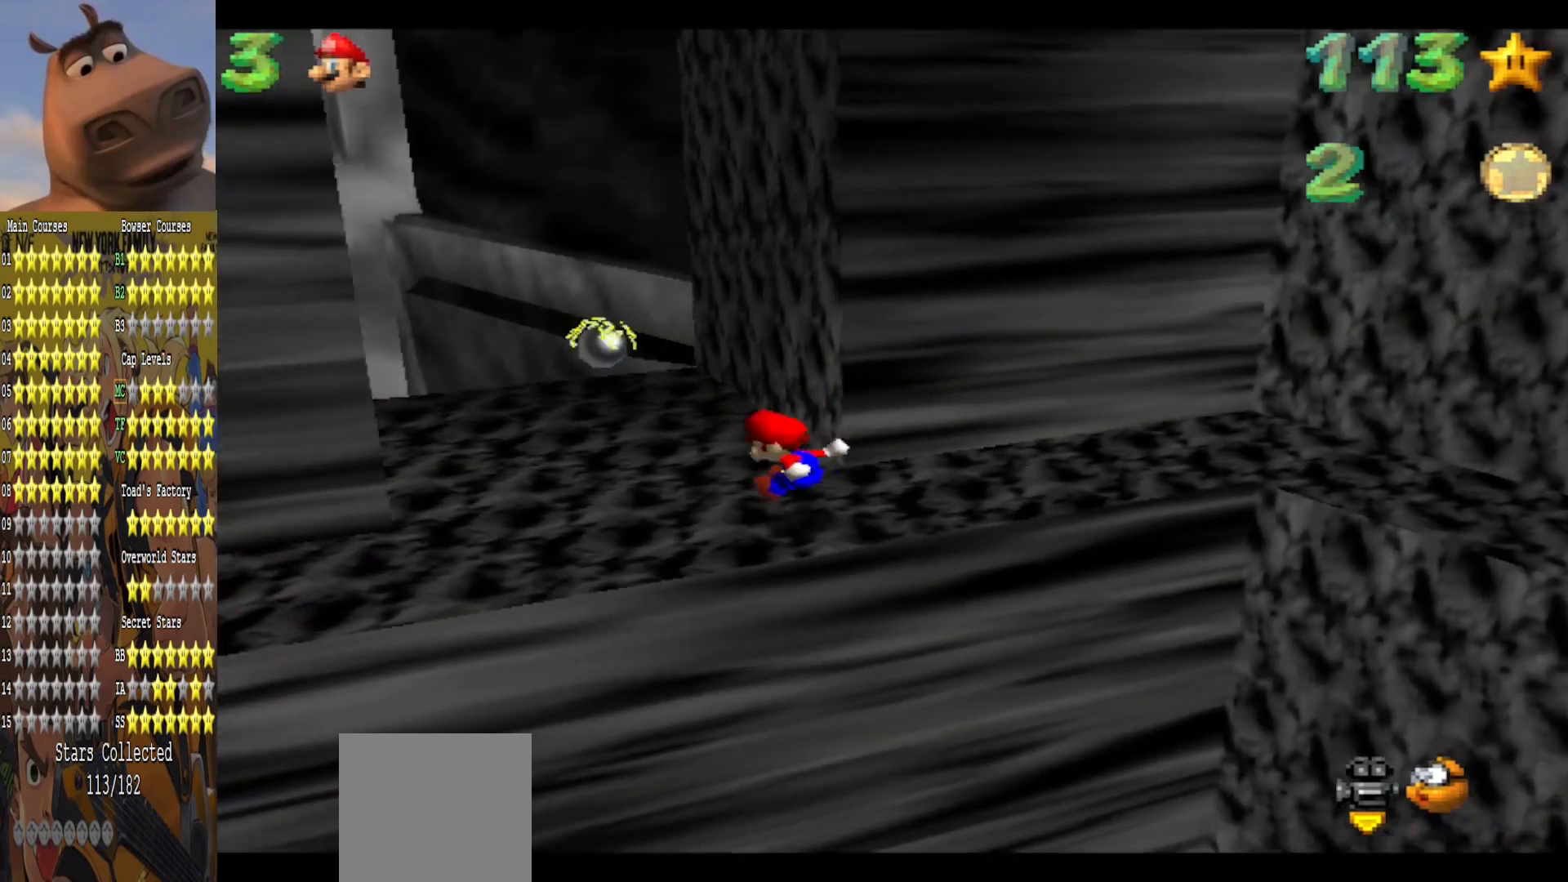
{"buttons": [], "left_stick": "up-left", "right_stick": "center", "events": [[33, "left_stick", "center"], [167, "left_stick", "up-left"]]}
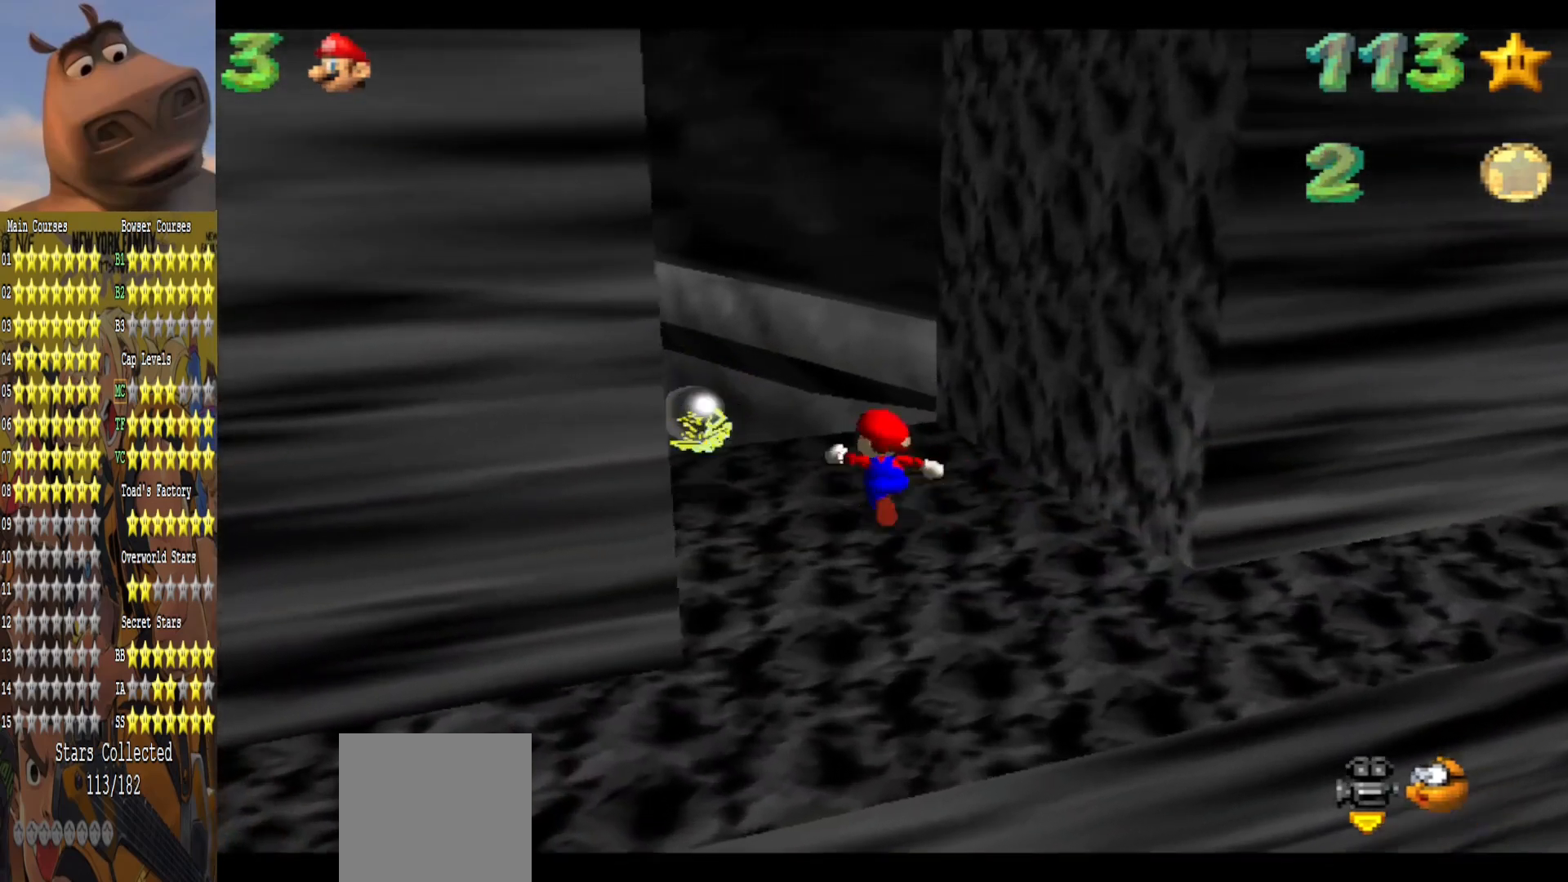
{"buttons": ["A"], "left_stick": "up", "right_stick": "center", "events": [[17, "left_stick", "up"], [317, "A", "down"]]}
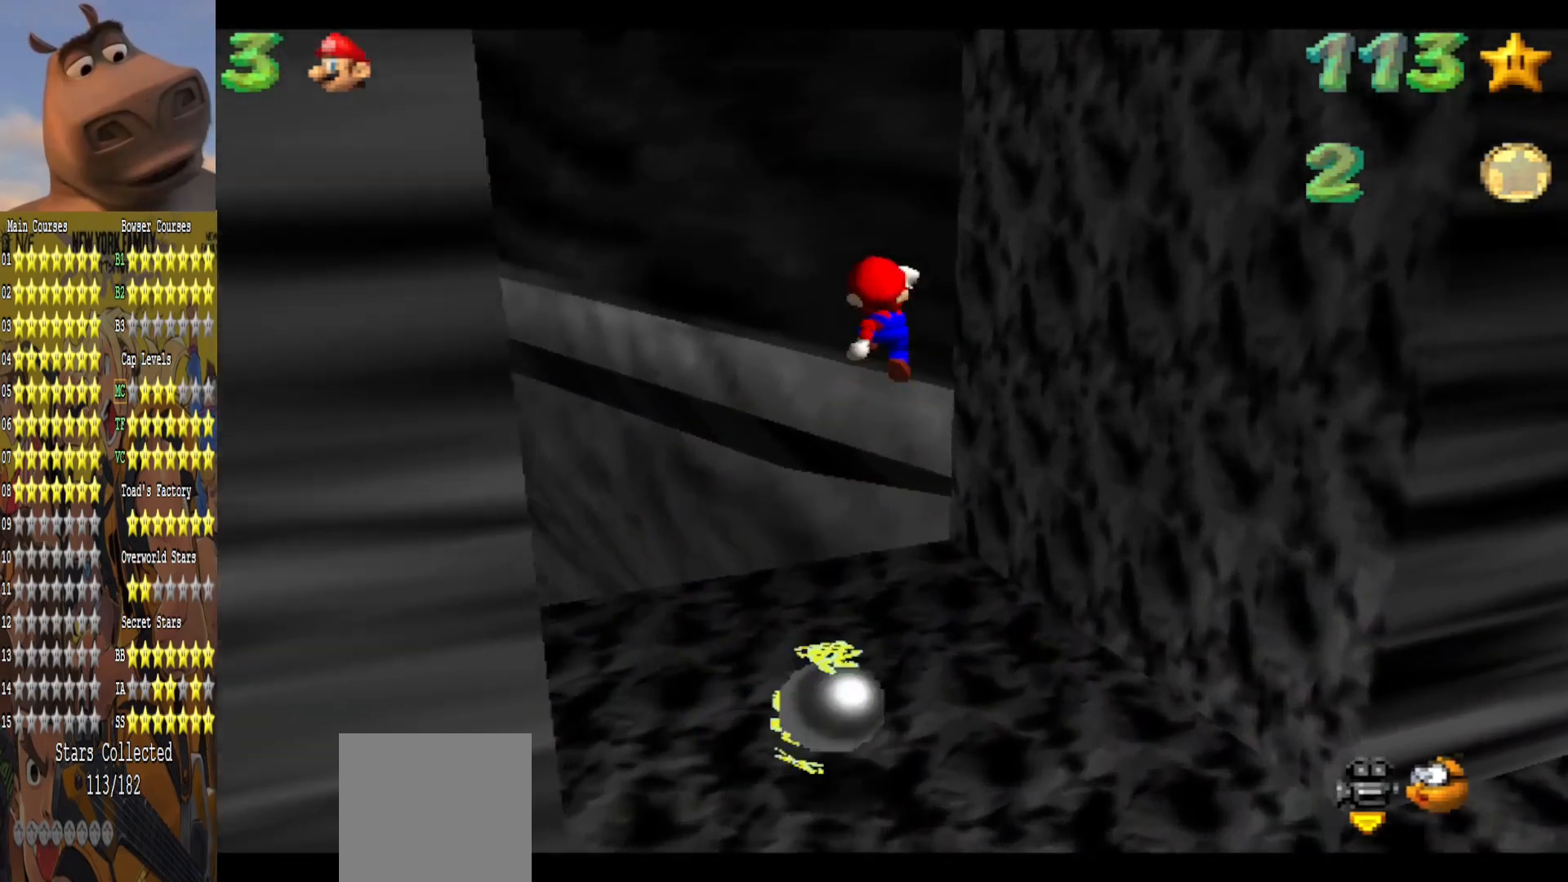
{"buttons": [], "left_stick": "down-left", "right_stick": "center", "events": [[33, "left_stick", "up-left"], [300, "A", "up"], [367, "left_stick", "down-left"]]}